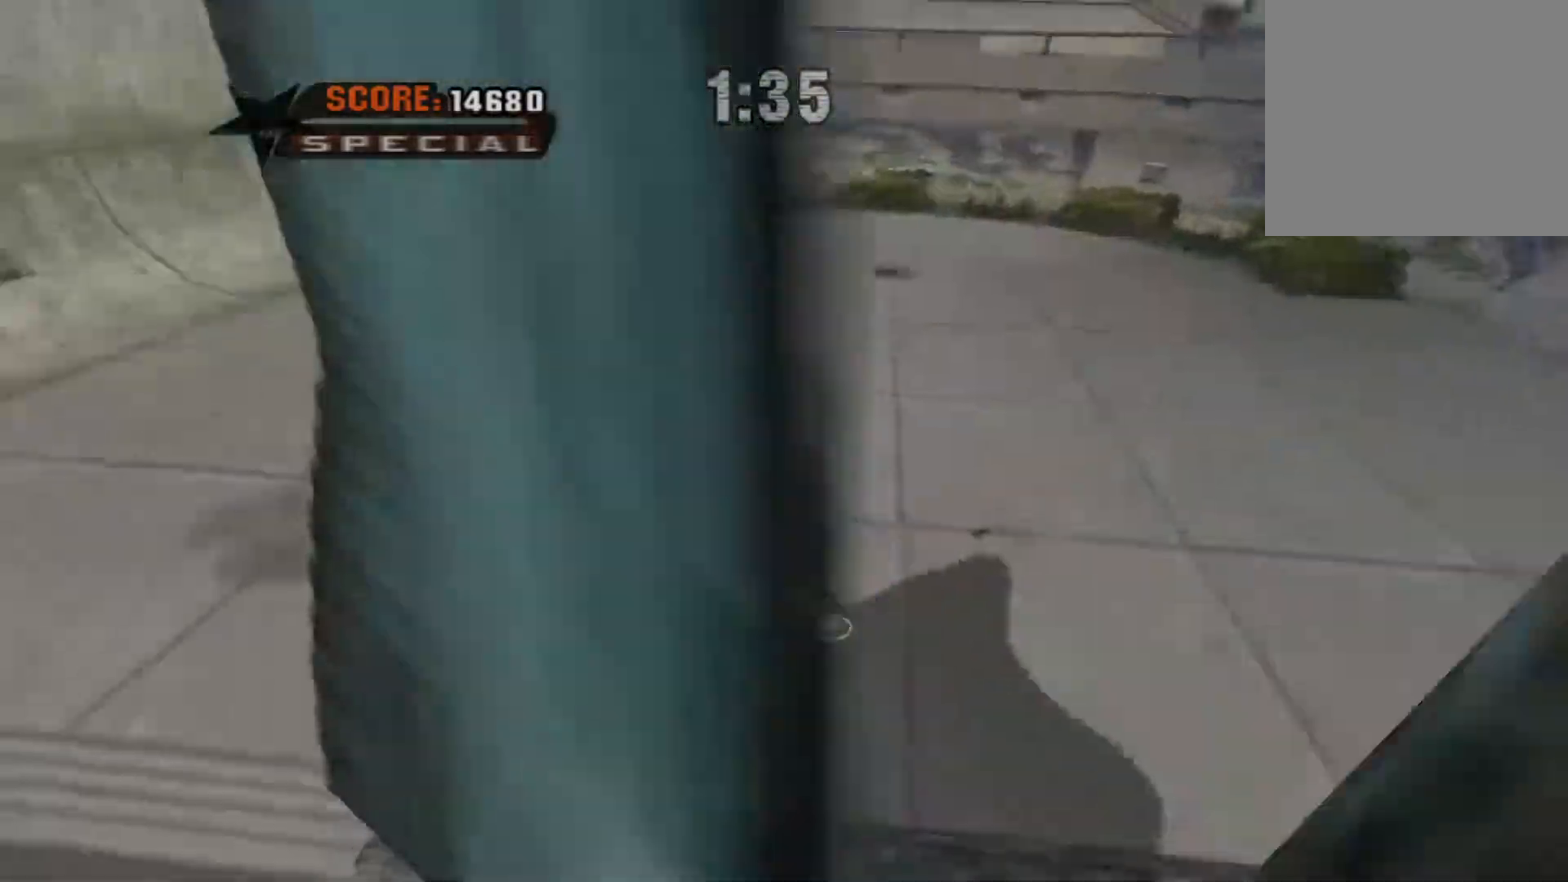
Gameplay with a controller (Xbox layout); each line is a JSON object with the inputs held at the frame after it (dt_ms = milliseconds from this image to that frame). "events" lists button and stick changes between this image and that frame as [ms after this image, input, new state], when the widget could be followed in between. Not read: left_stick right_stick.
{"dt_ms": 500, "buttons": ["A"], "events": [[467, "DPAD_RIGHT", "up"]]}
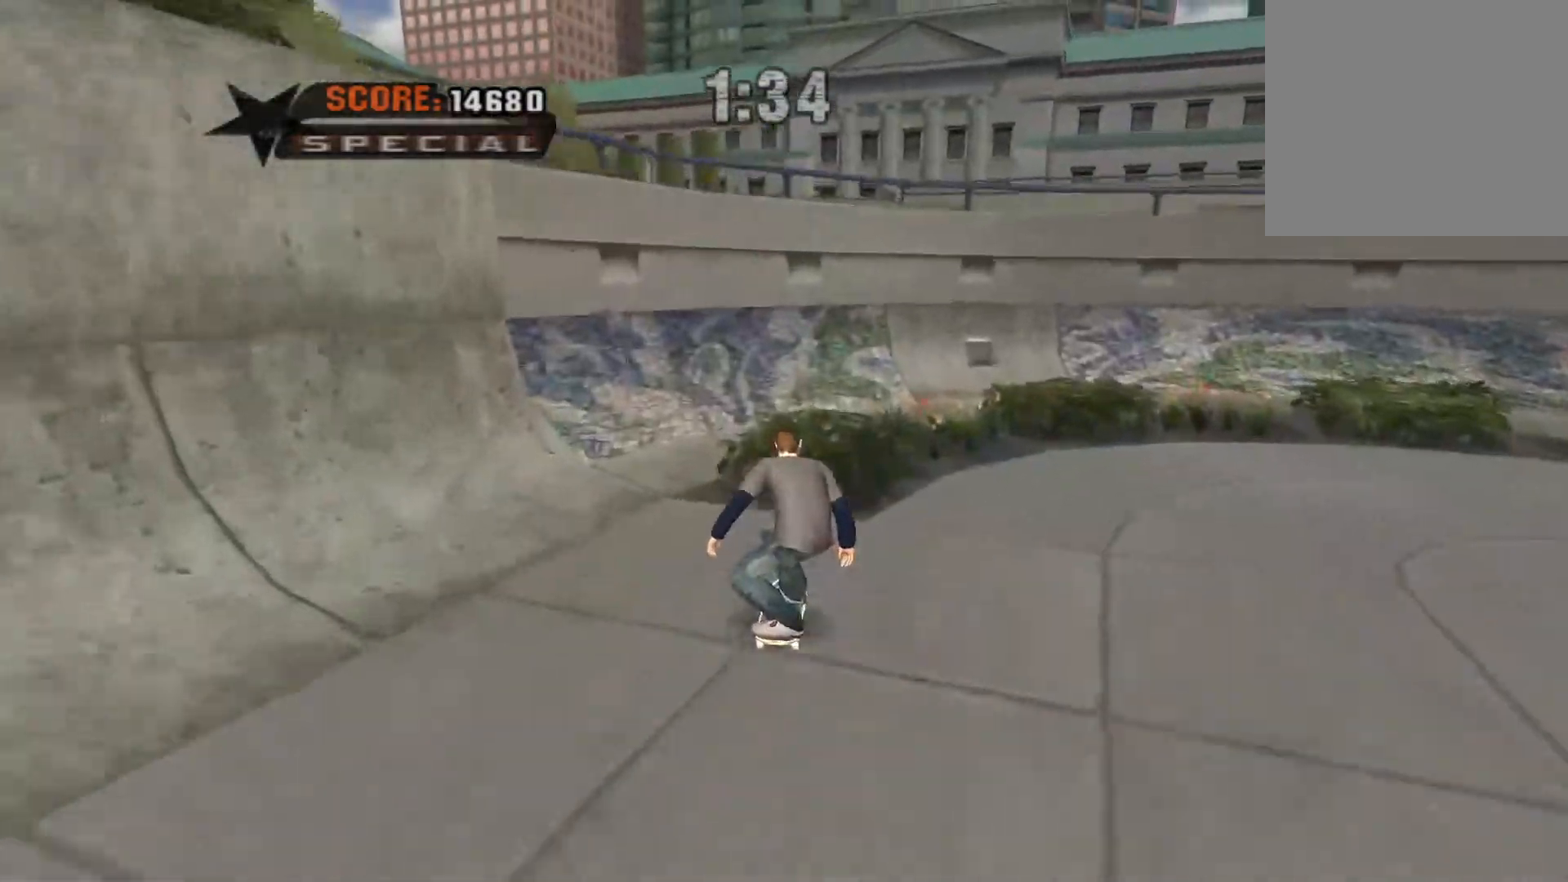
{"dt_ms": 500, "buttons": ["A"], "events": []}
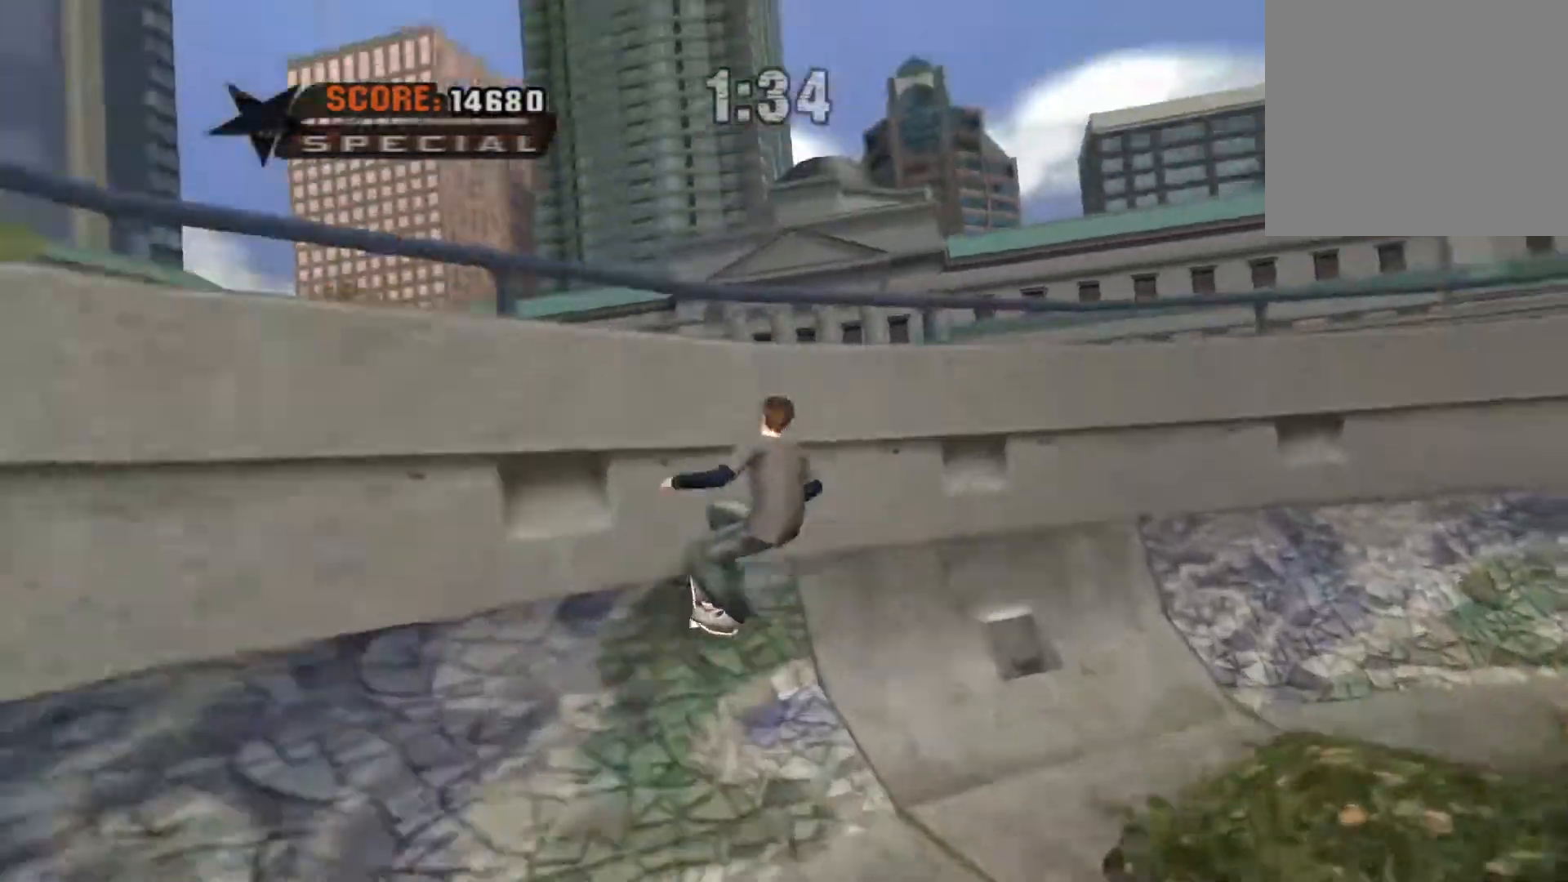
{"dt_ms": 500, "buttons": ["DPAD_LEFT"]}
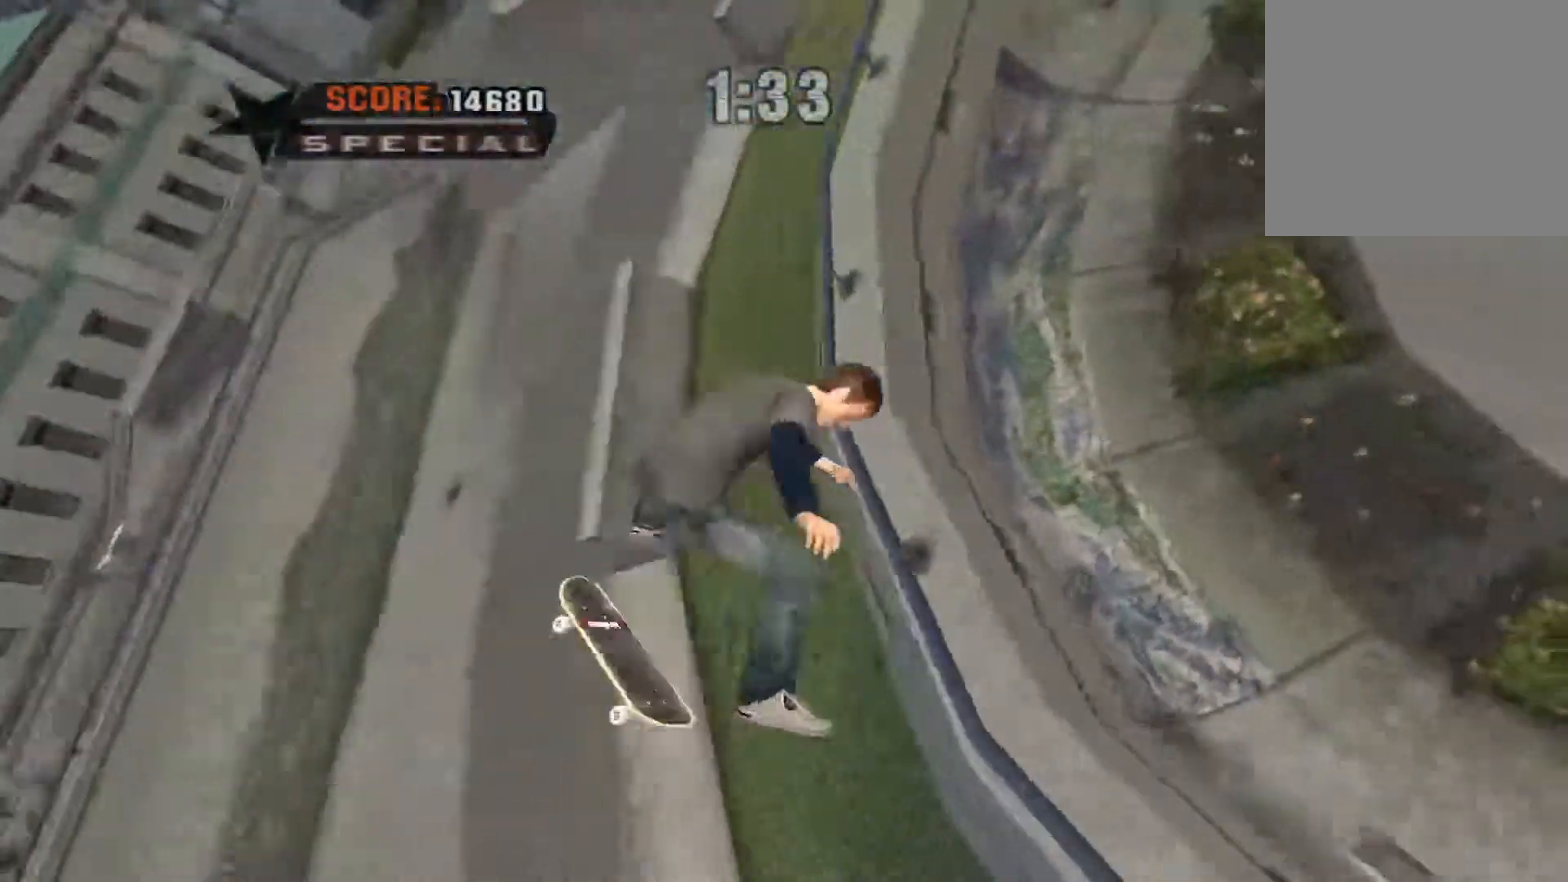
{"dt_ms": 500, "buttons": ["DPAD_LEFT"], "events": [[83, "X", "down"], [183, "X", "up"]]}
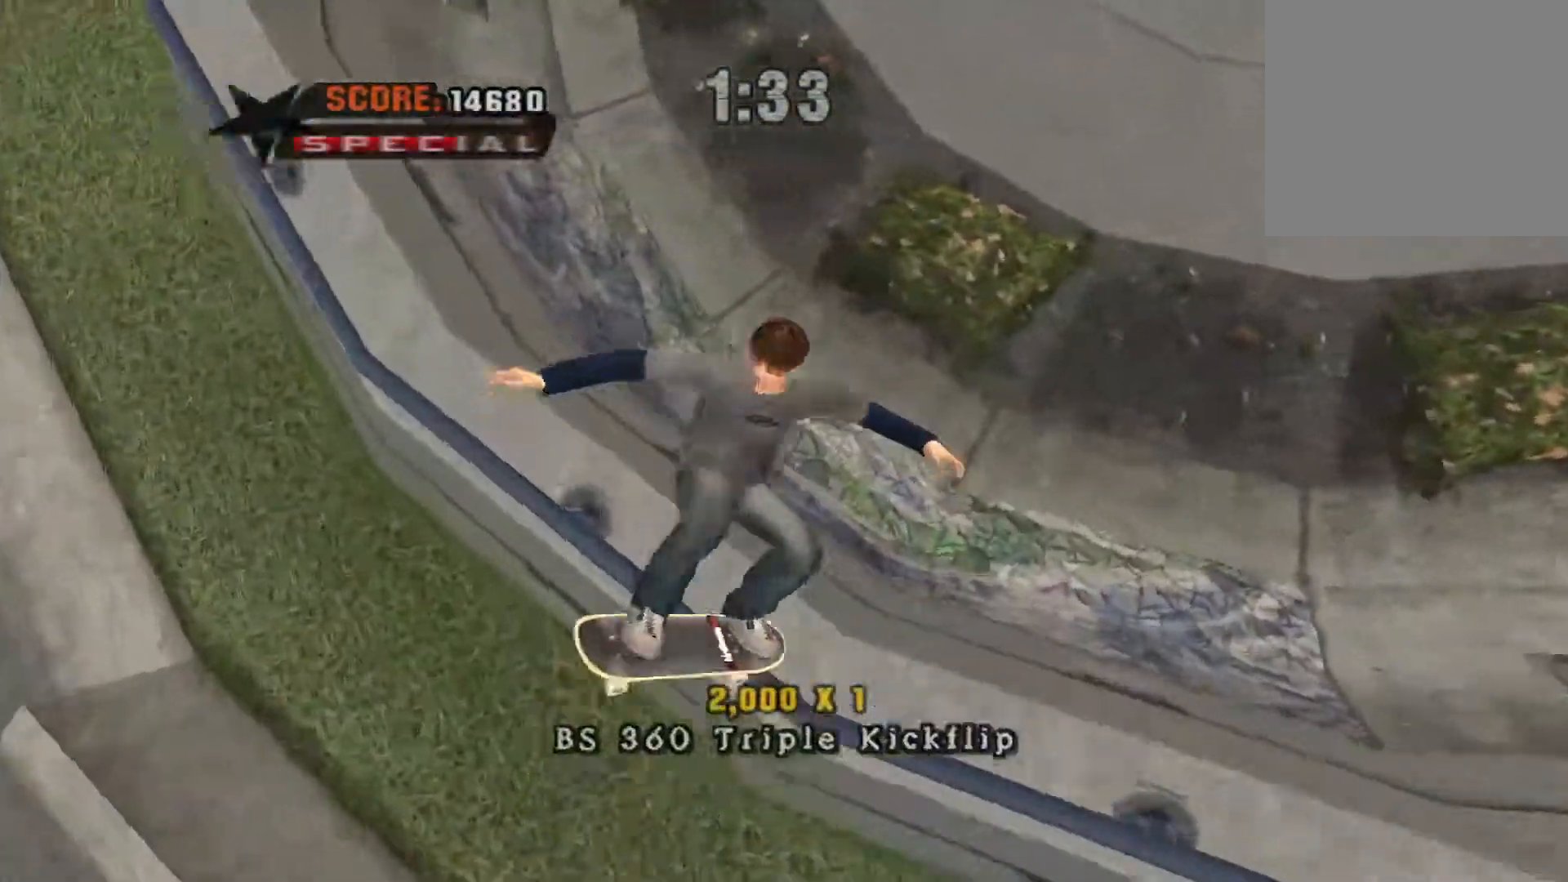
{"dt_ms": 1000, "buttons": ["A", "DPAD_LEFT"]}
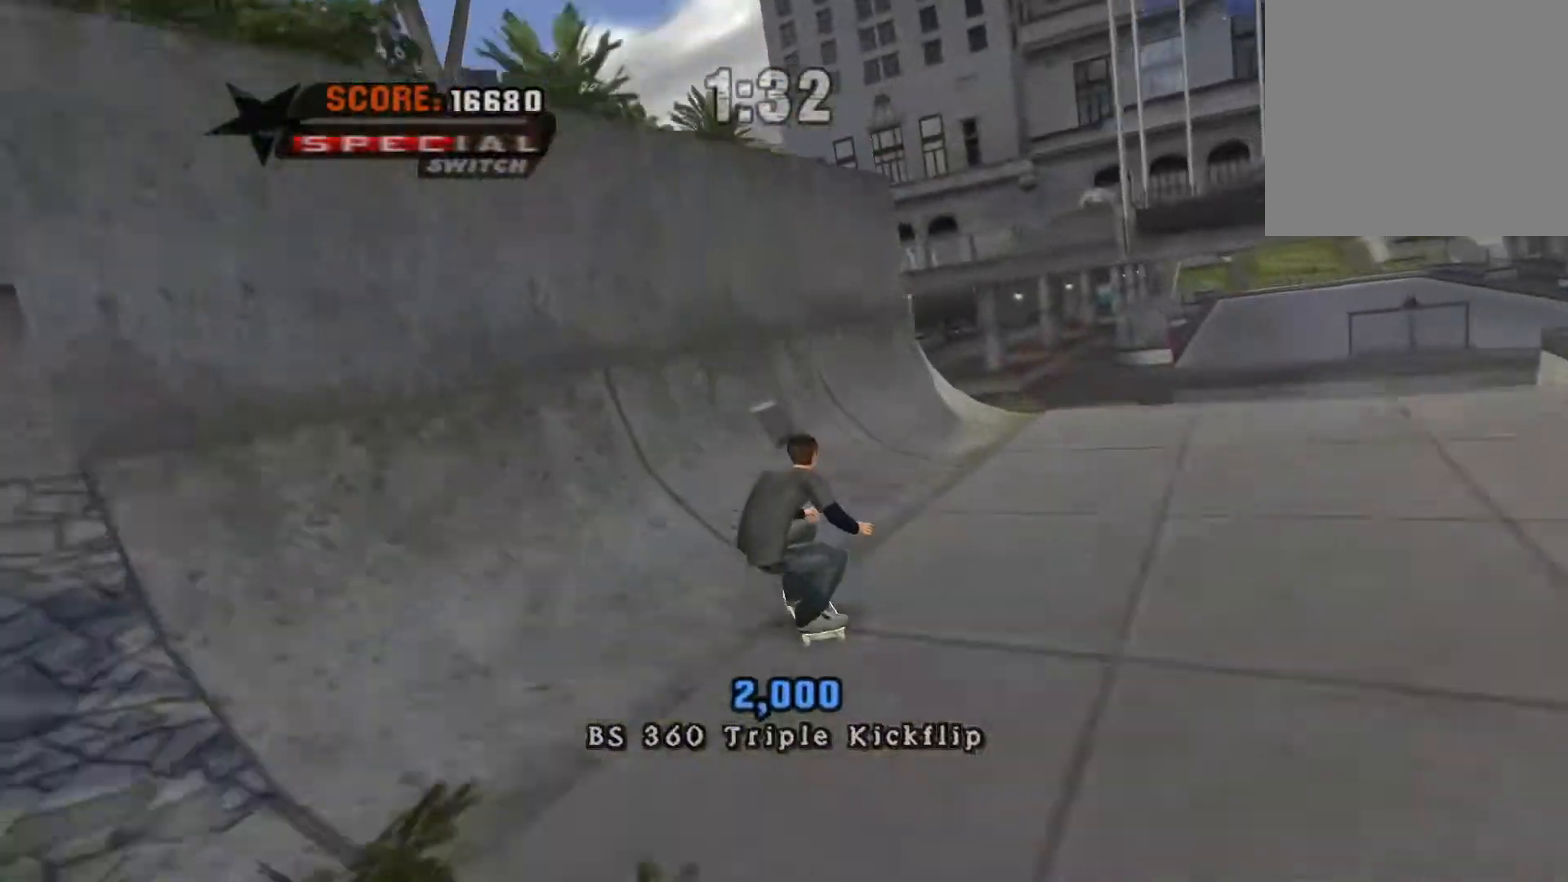
{"dt_ms": 500, "buttons": ["A", "B", "Y"], "events": [[83, "X", "down"], [100, "DPAD_LEFT", "up"], [100, "Y", "down"], [117, "A", "up"], [150, "X", "up"], [400, "A", "down"], [417, "Y", "up"], [483, "B", "down"], [500, "Y", "down"]]}
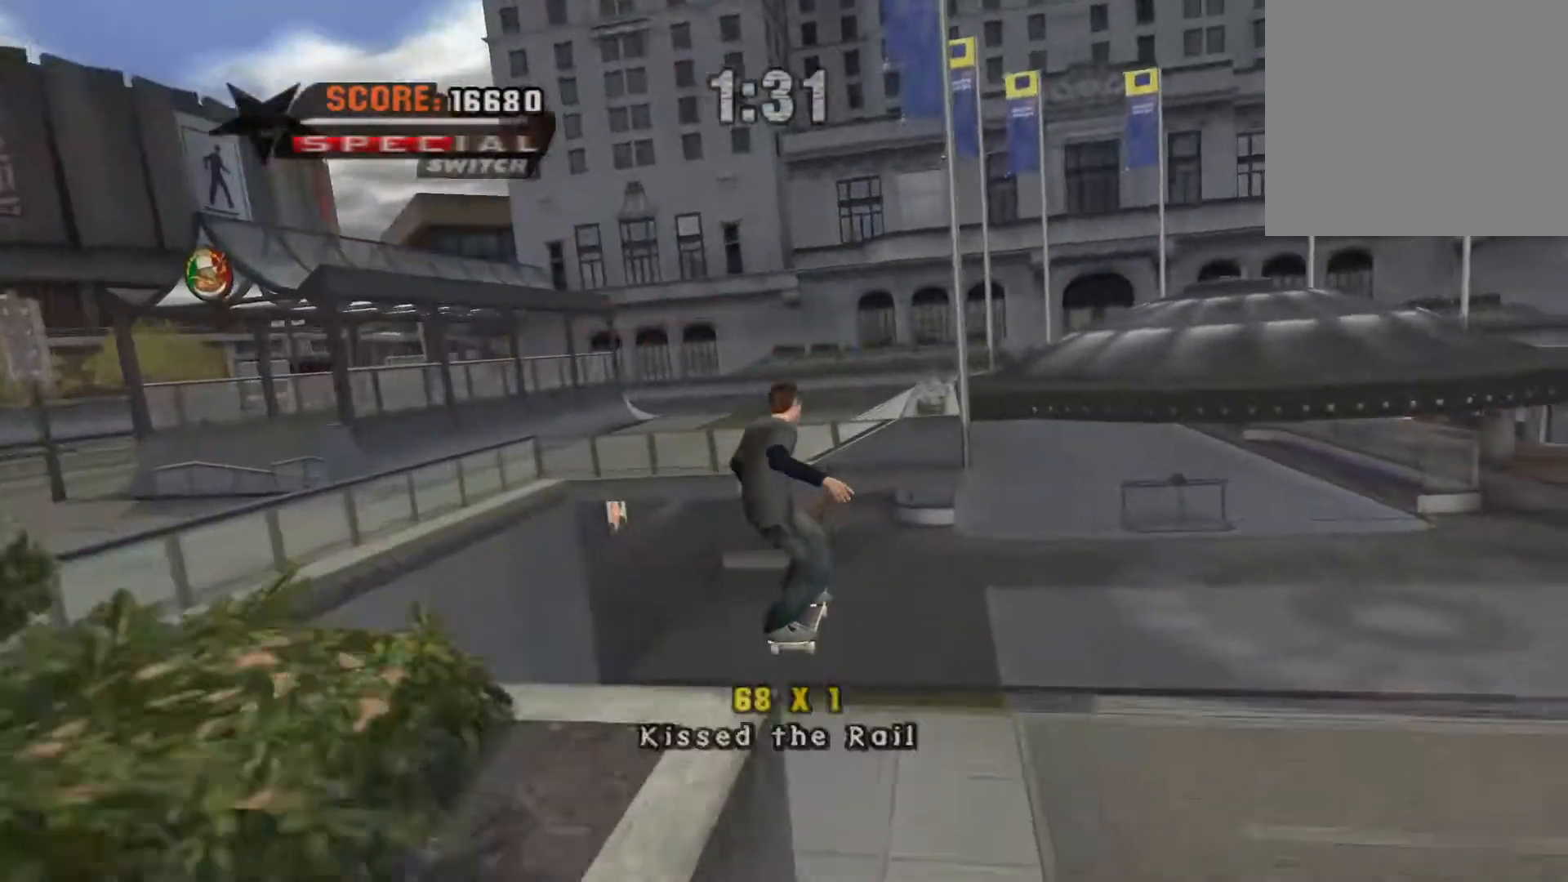
{"dt_ms": 500, "buttons": ["Y"], "events": [[33, "A", "up"], [33, "B", "up"]]}
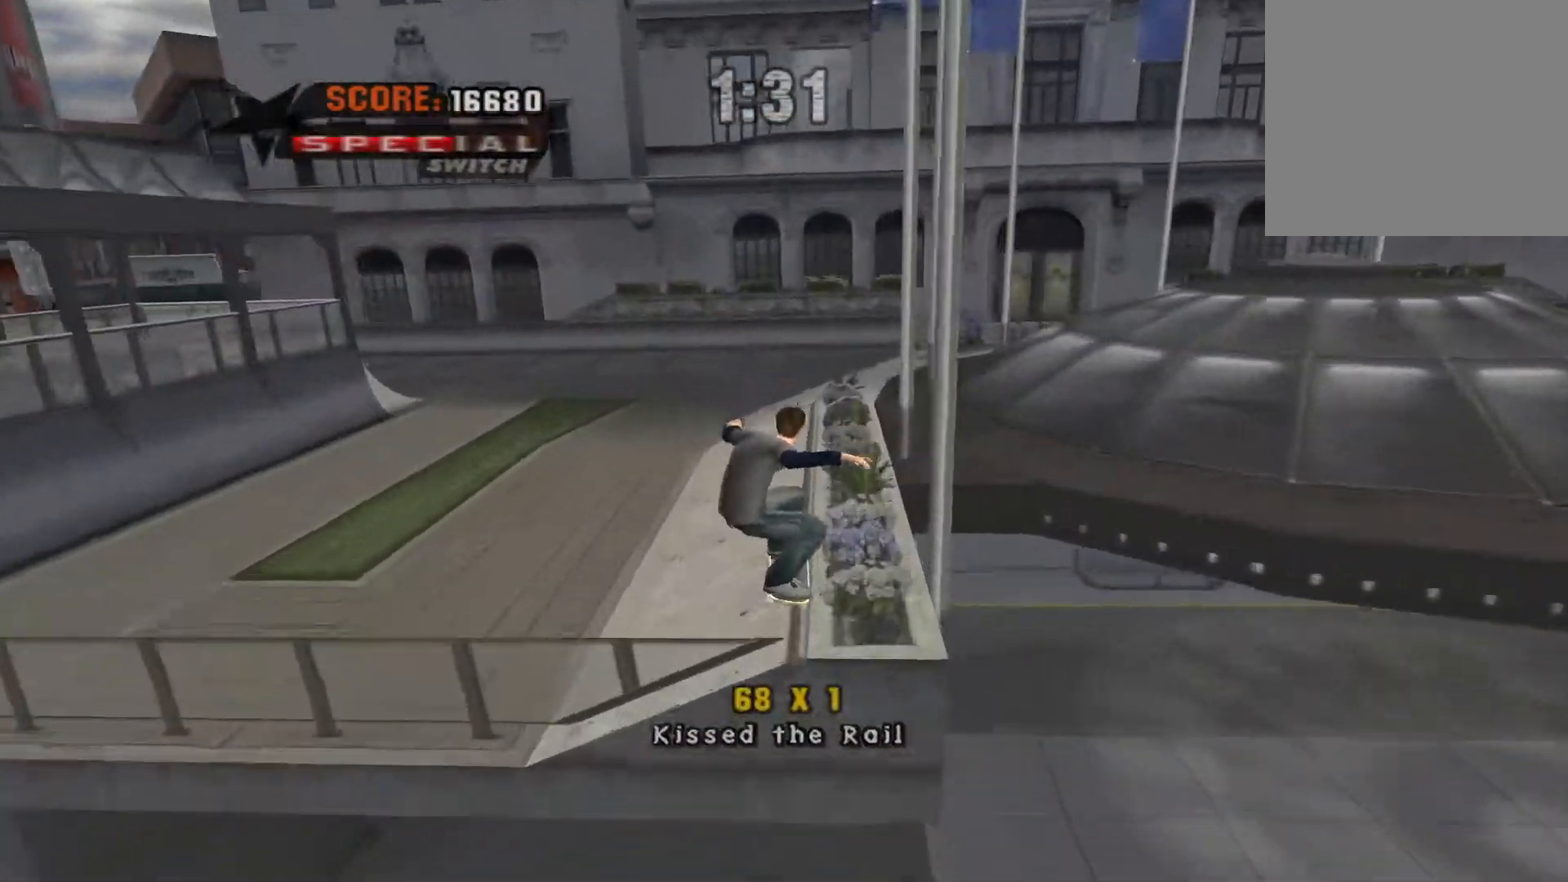
{"dt_ms": 500, "buttons": ["Y"], "events": [[183, "A", "down"], [200, "Y", "up"], [250, "B", "down"], [283, "Y", "down"], [317, "A", "up"], [333, "B", "up"]]}
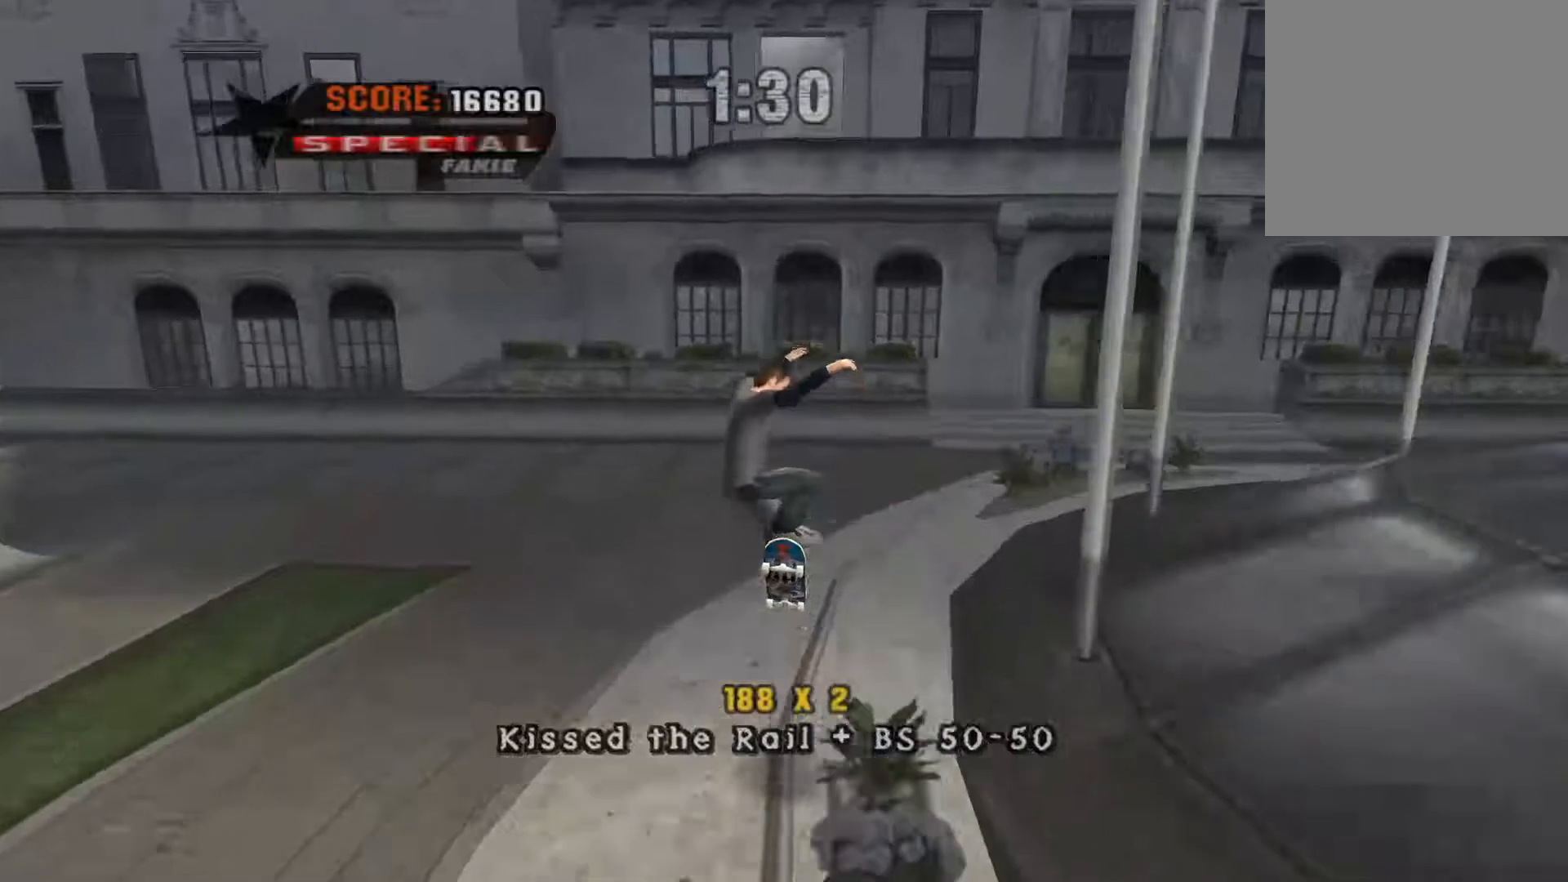
{"dt_ms": 500, "buttons": ["A", "DPAD_LEFT"], "events": [[333, "Y", "up"], [350, "A", "down"], [467, "DPAD_LEFT", "down"]]}
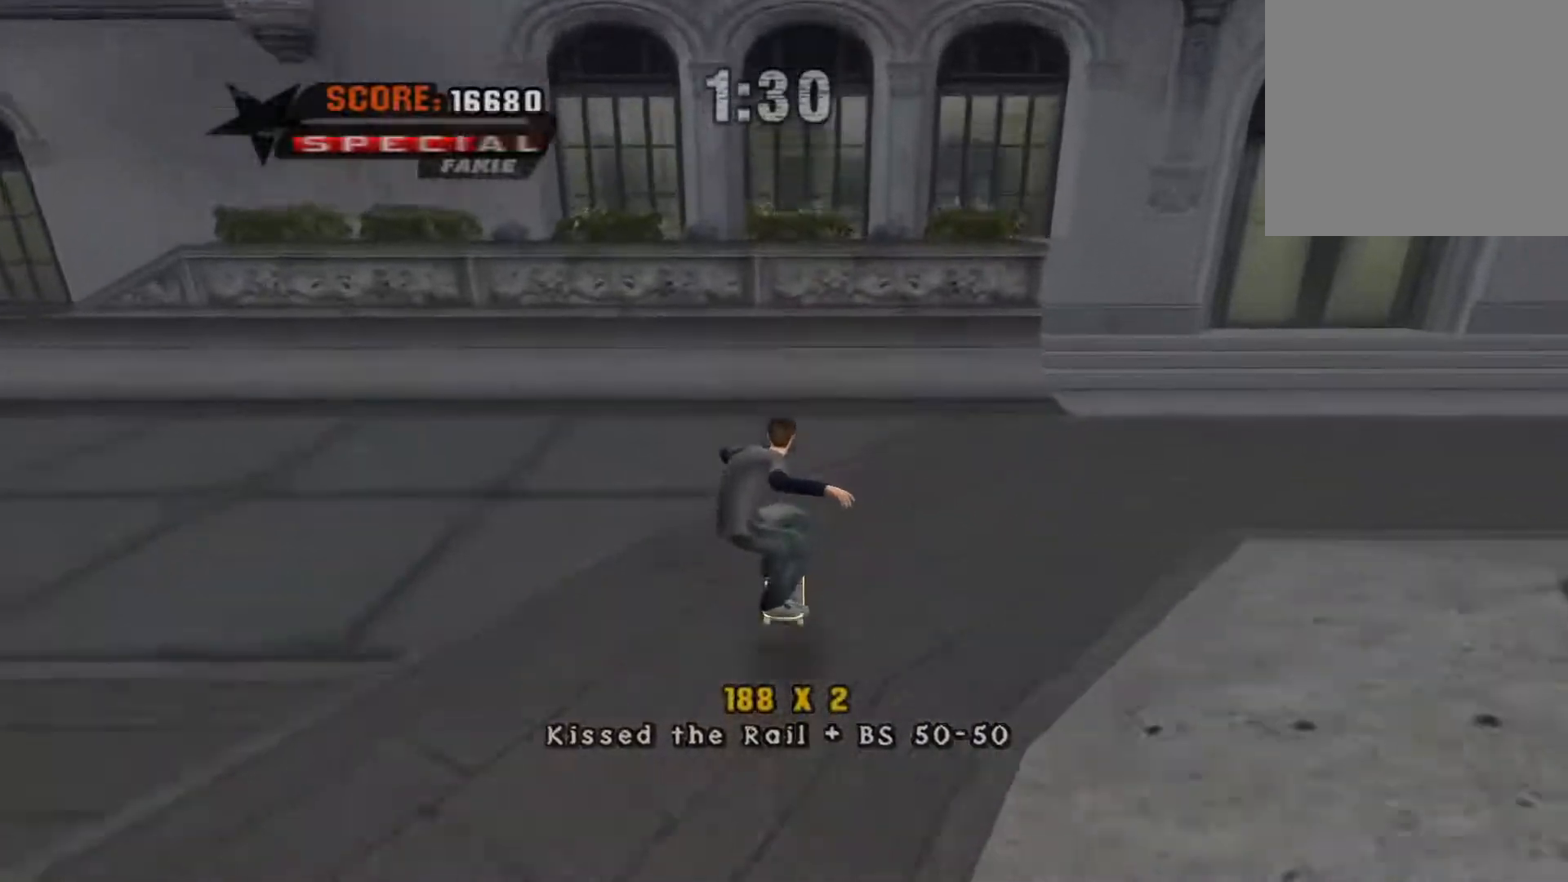
{"dt_ms": 500, "buttons": ["Y"], "events": [[267, "B", "down"], [267, "X", "down"], [267, "Y", "down"], [300, "A", "up"], [317, "X", "up"], [333, "B", "up"], [333, "DPAD_LEFT", "up"]]}
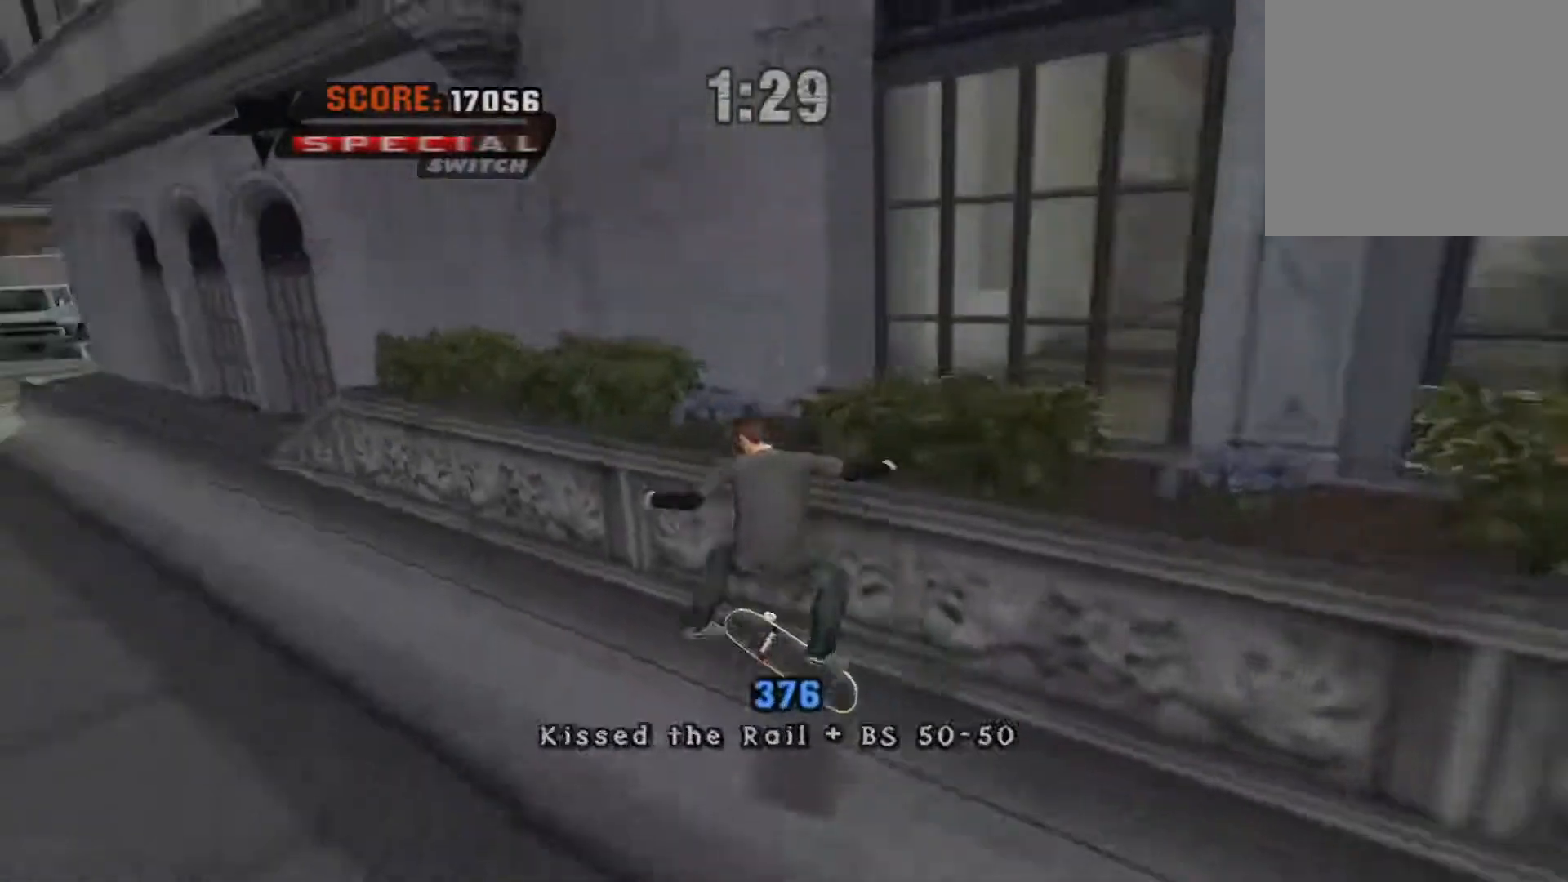
{"dt_ms": 500, "buttons": ["A"], "events": [[267, "A", "down"], [300, "Y", "up"]]}
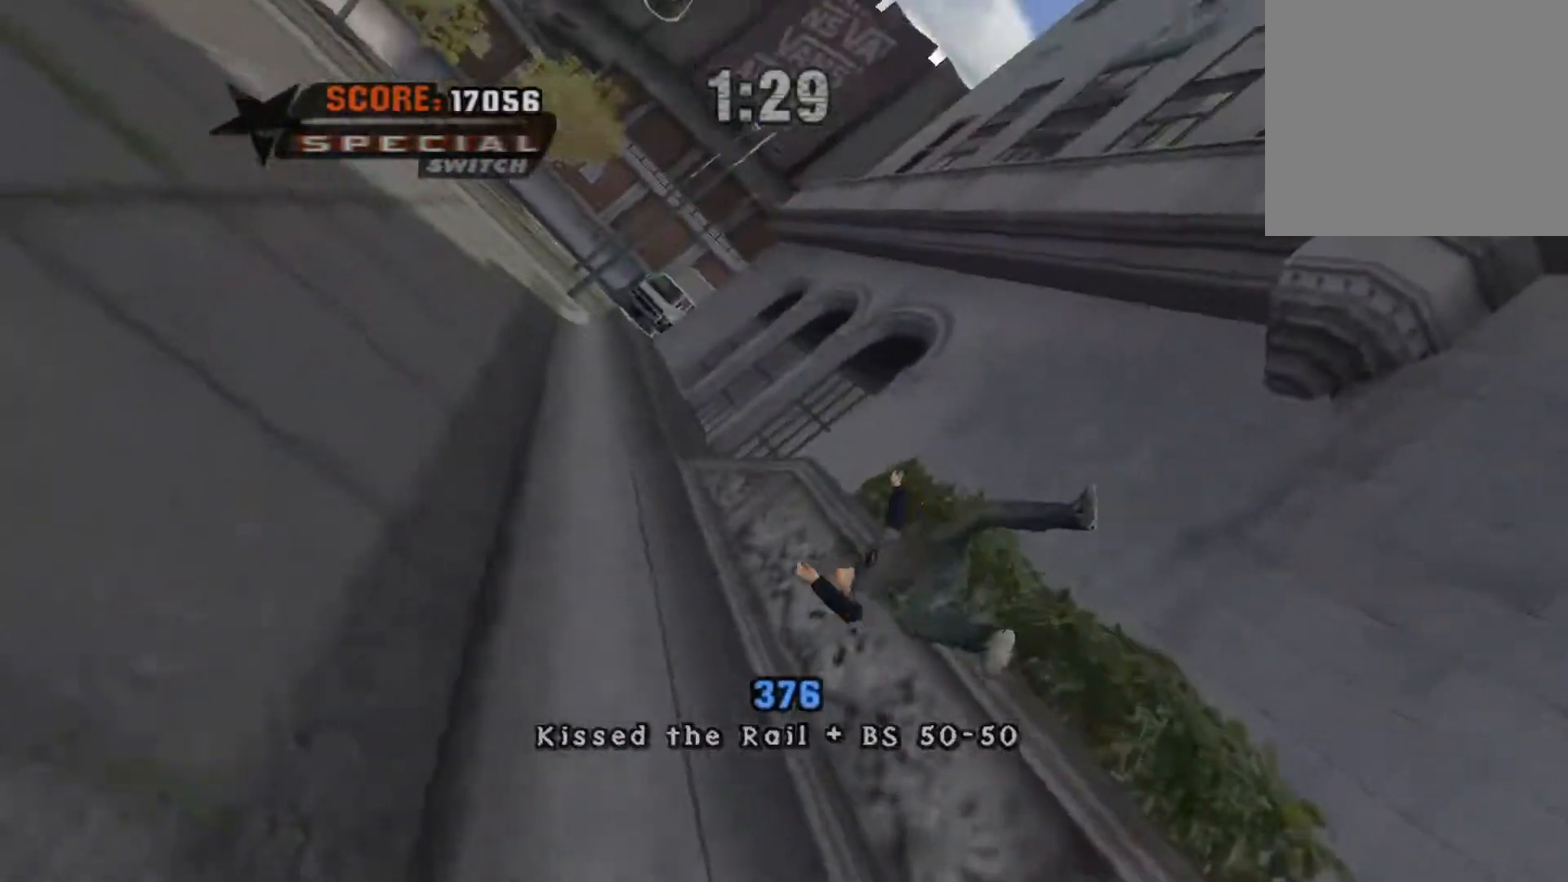
{"dt_ms": 500, "buttons": [], "events": [[183, "A", "up"], [200, "A", "down"], [367, "A", "up"]]}
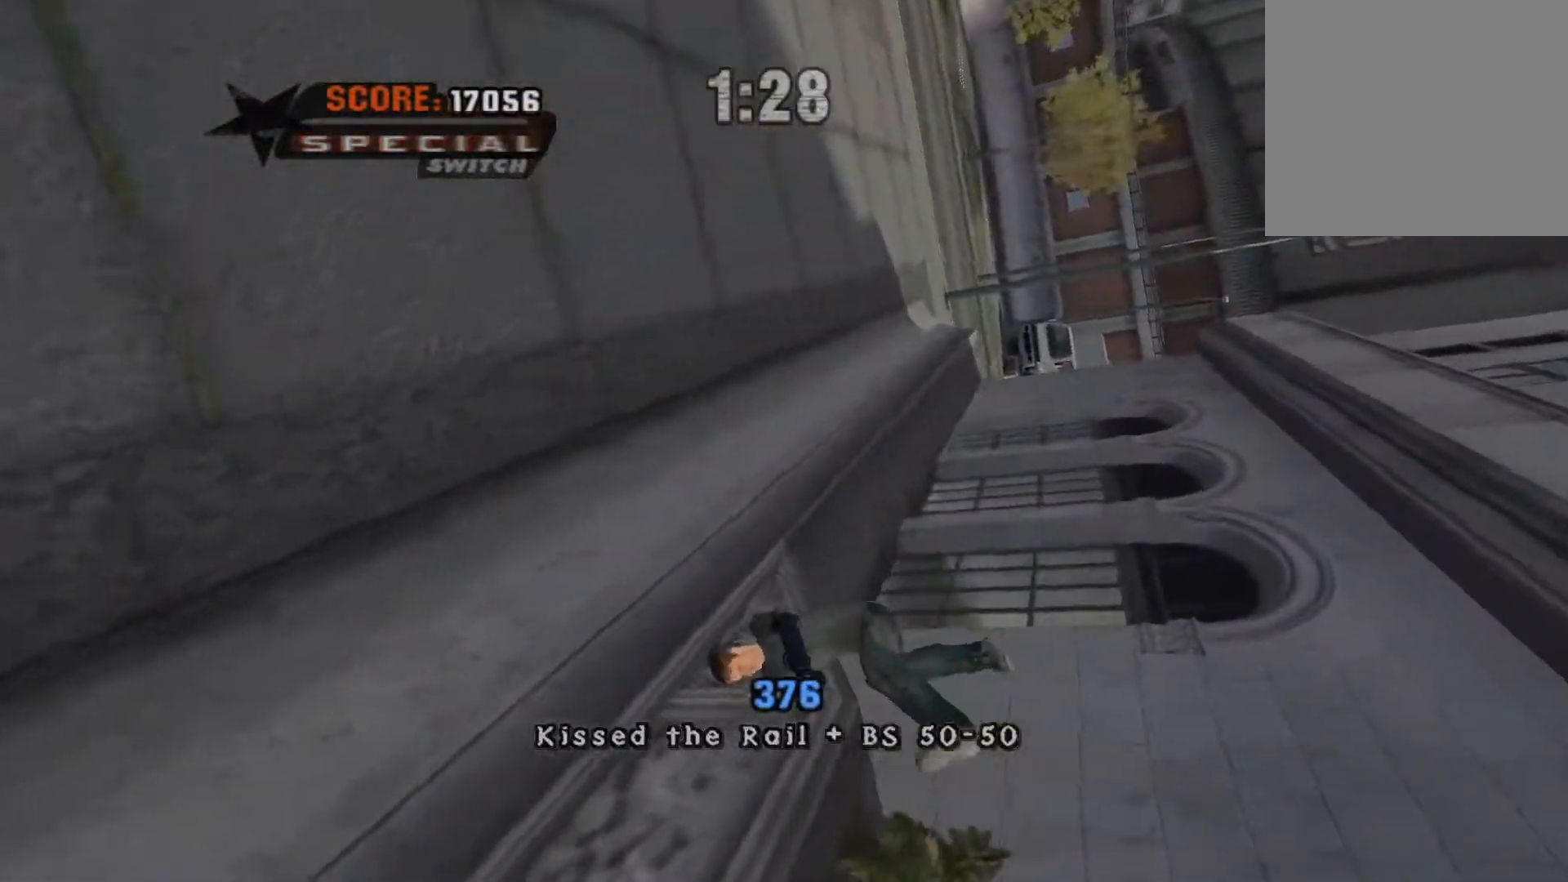
{"dt_ms": 500, "buttons": [], "events": [[233, "A", "down"], [400, "A", "up"]]}
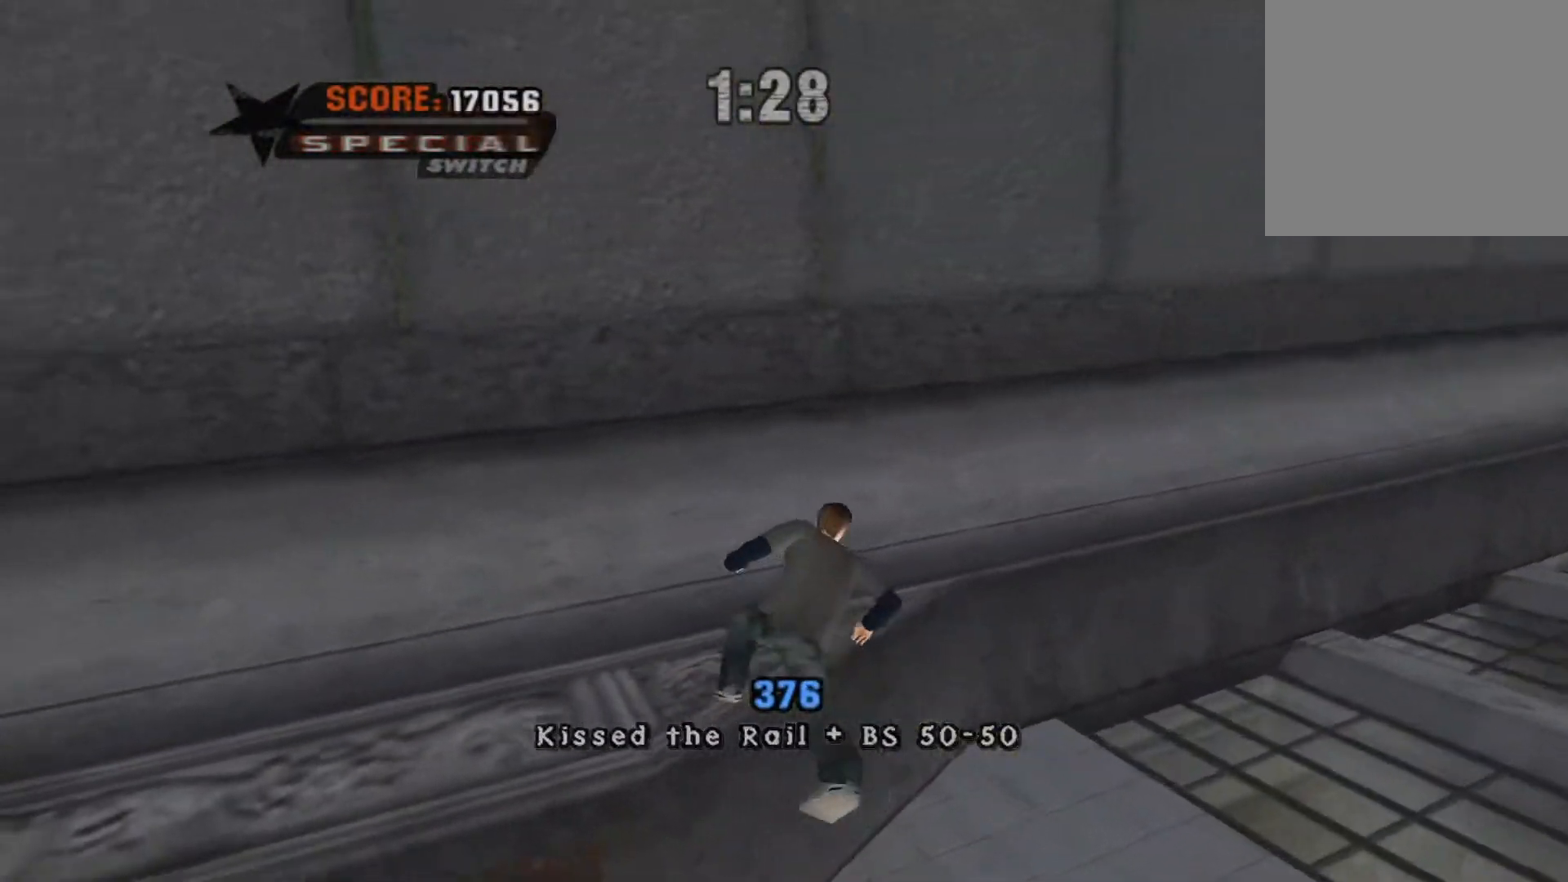
{"dt_ms": 500, "buttons": ["A"], "events": [[250, "A", "down"]]}
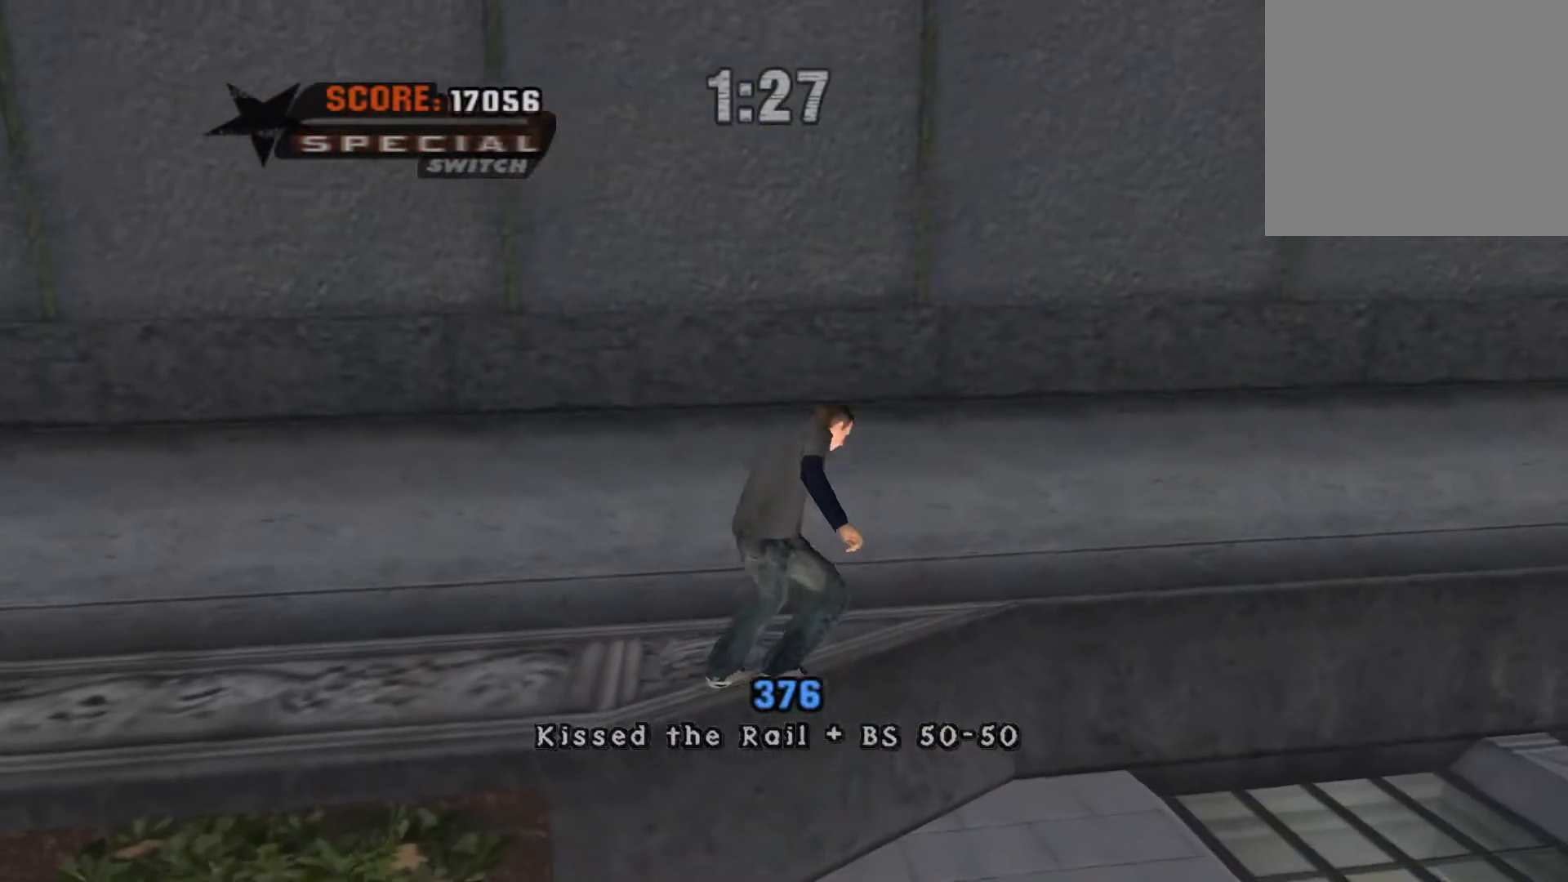
{"dt_ms": 500, "buttons": ["A"], "events": []}
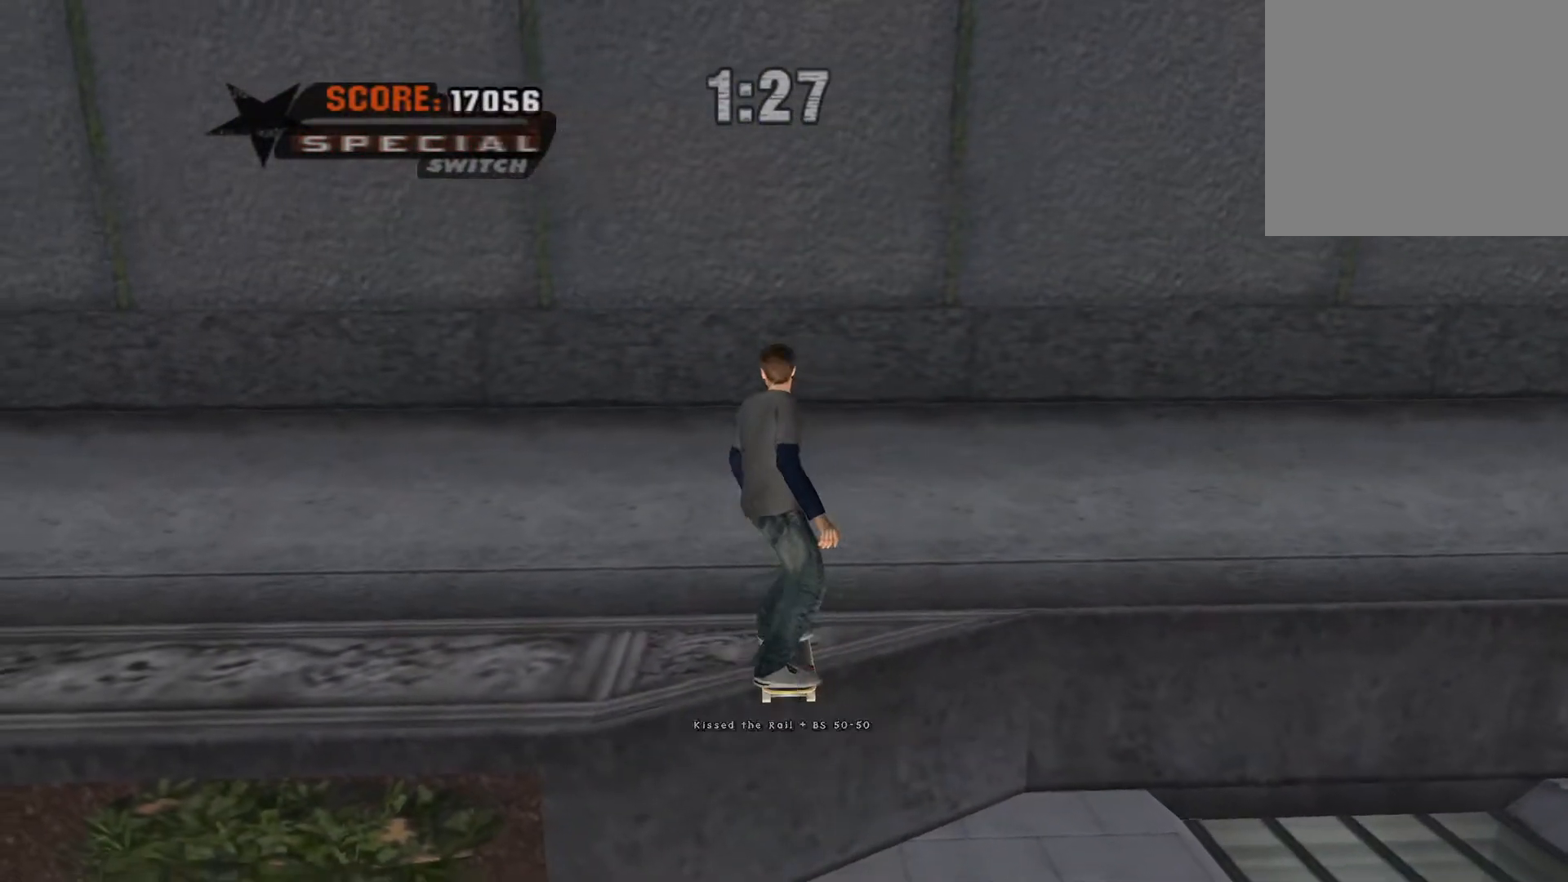
{"dt_ms": 500, "buttons": ["A"], "events": []}
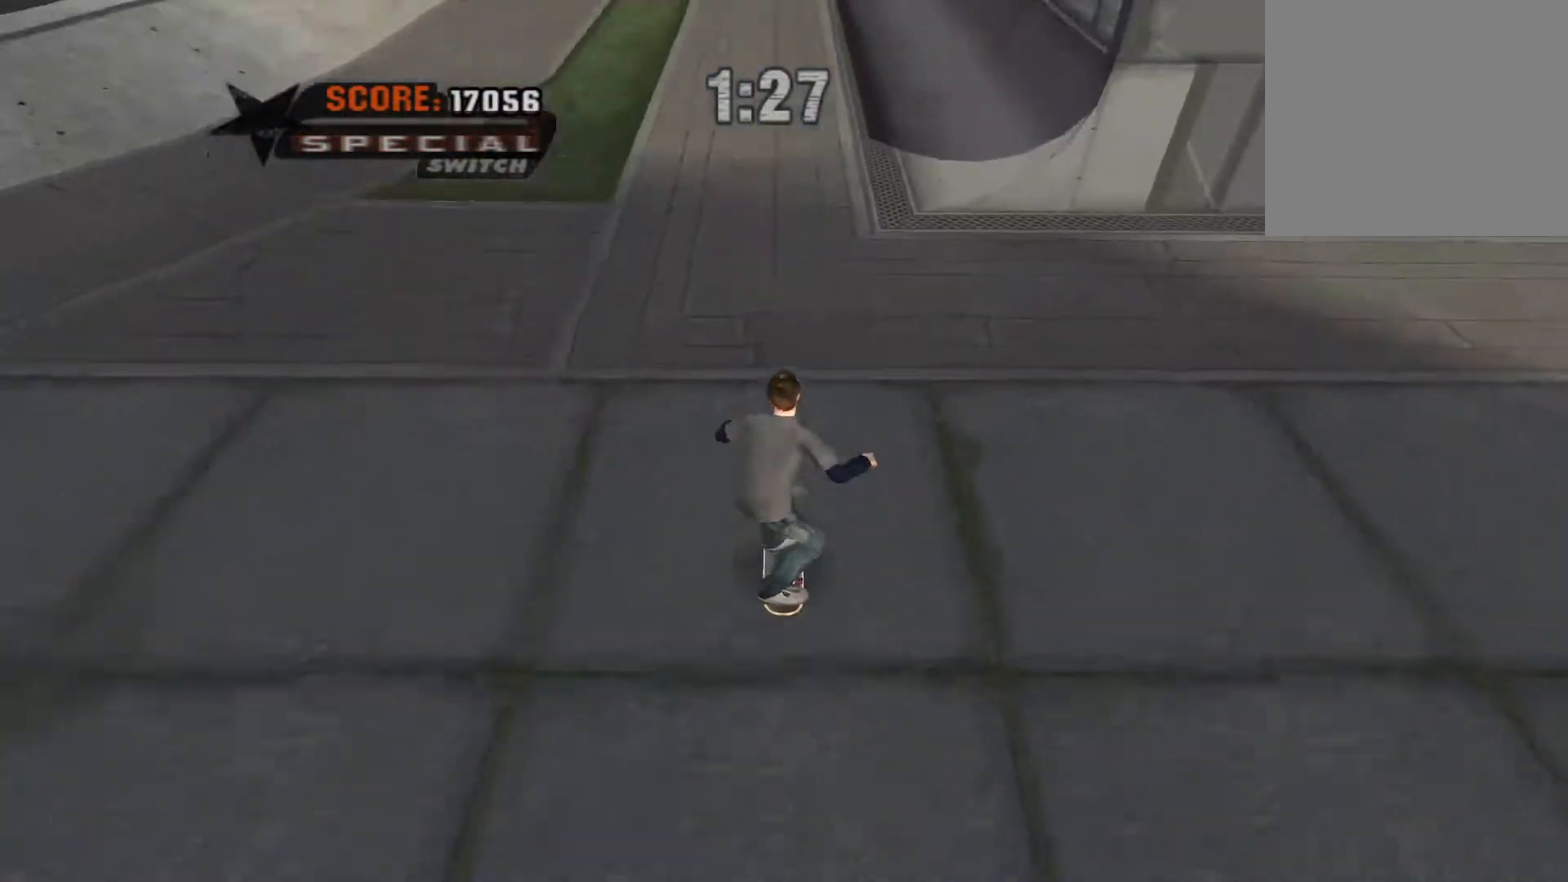
{"dt_ms": 500, "buttons": ["A"], "events": []}
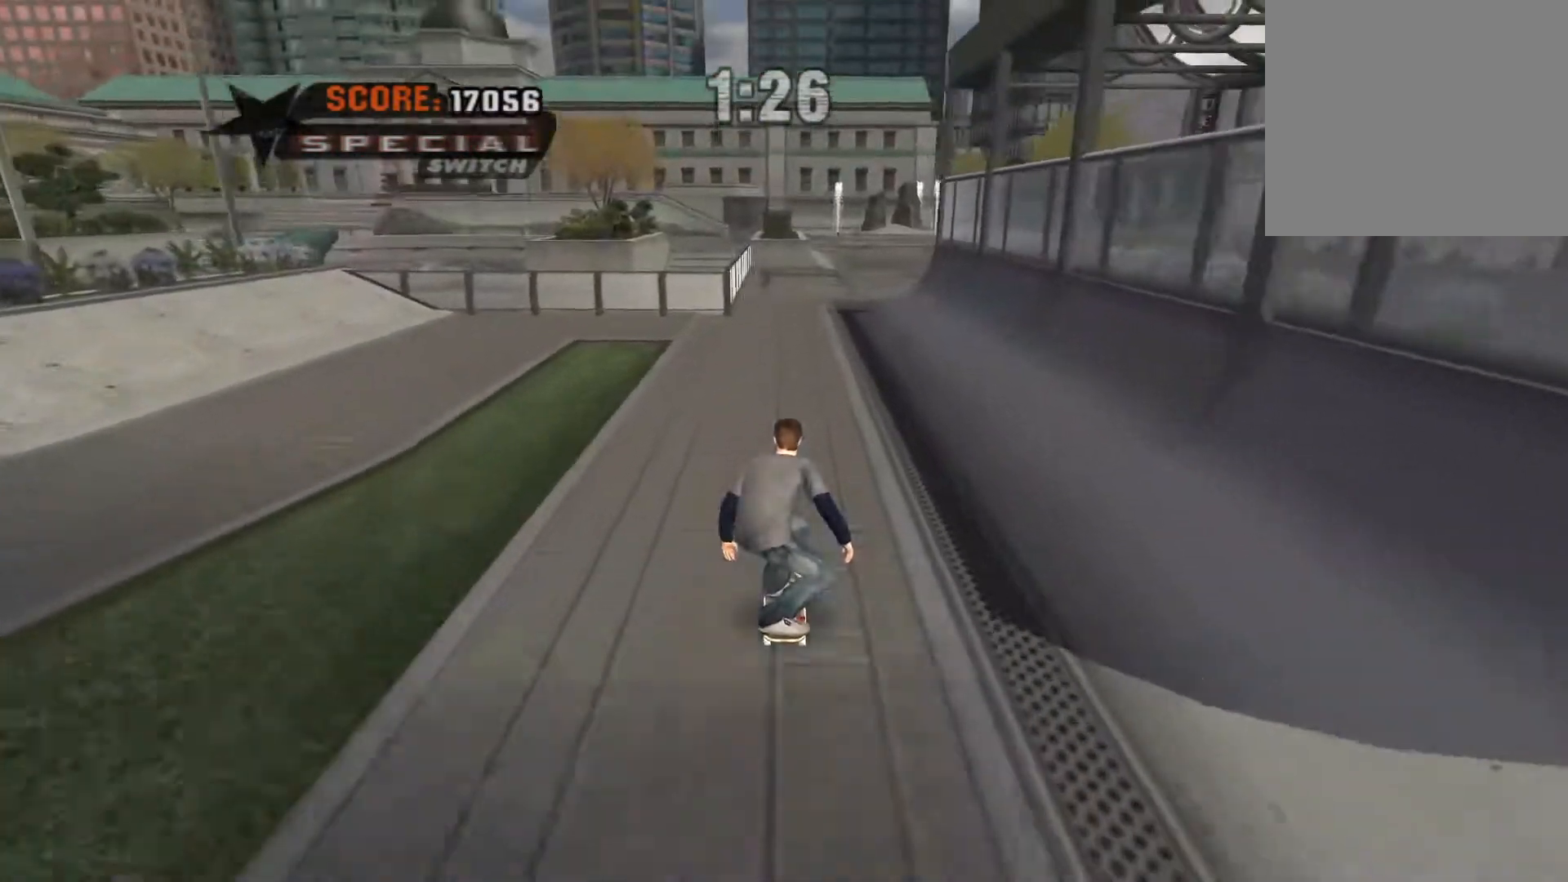
{"dt_ms": 500, "buttons": ["A"], "events": []}
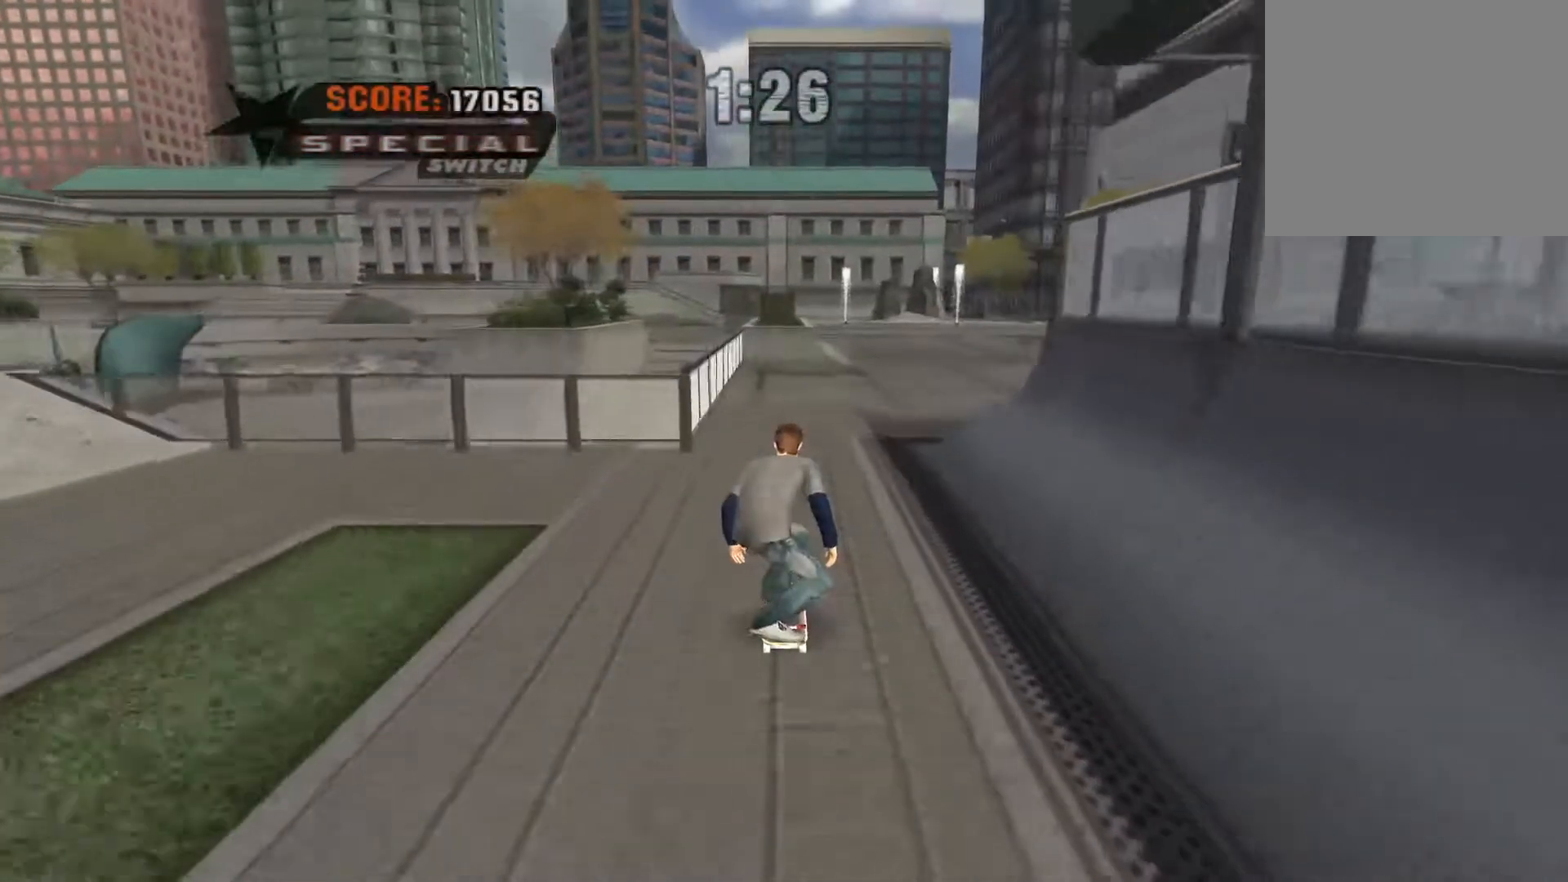
{"dt_ms": 500, "buttons": ["A", "DPAD_RIGHT"], "events": [[483, "DPAD_RIGHT", "down"]]}
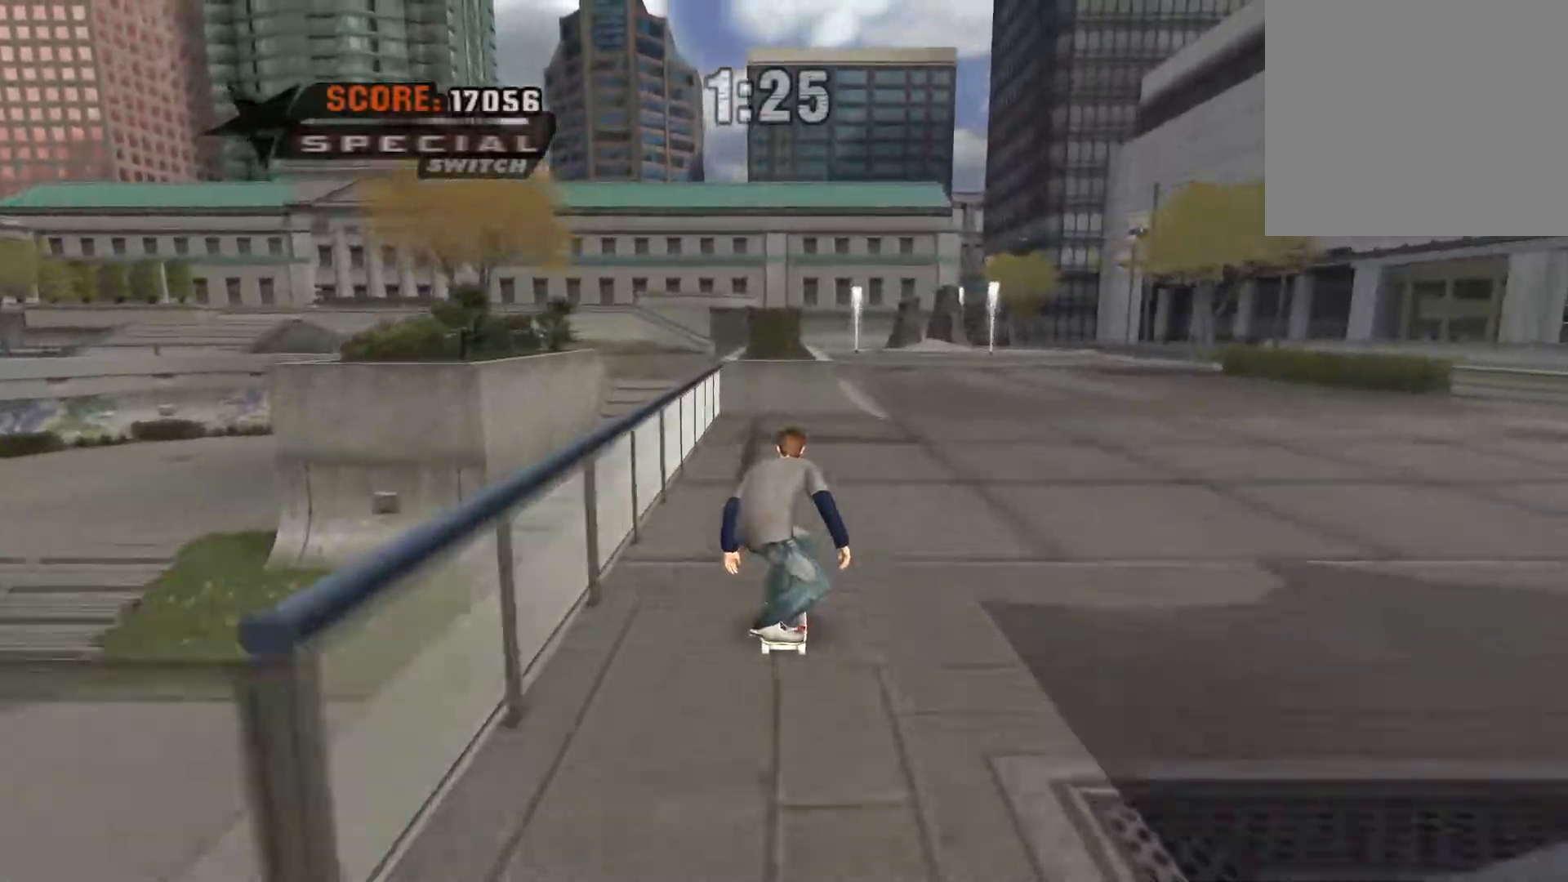
{"dt_ms": 500, "buttons": ["Y"], "events": [[100, "DPAD_RIGHT", "up"], [217, "DPAD_LEFT", "down"], [367, "DPAD_LEFT", "up"], [417, "Y", "down"], [433, "B", "down"], [450, "A", "up"], [467, "B", "up"]]}
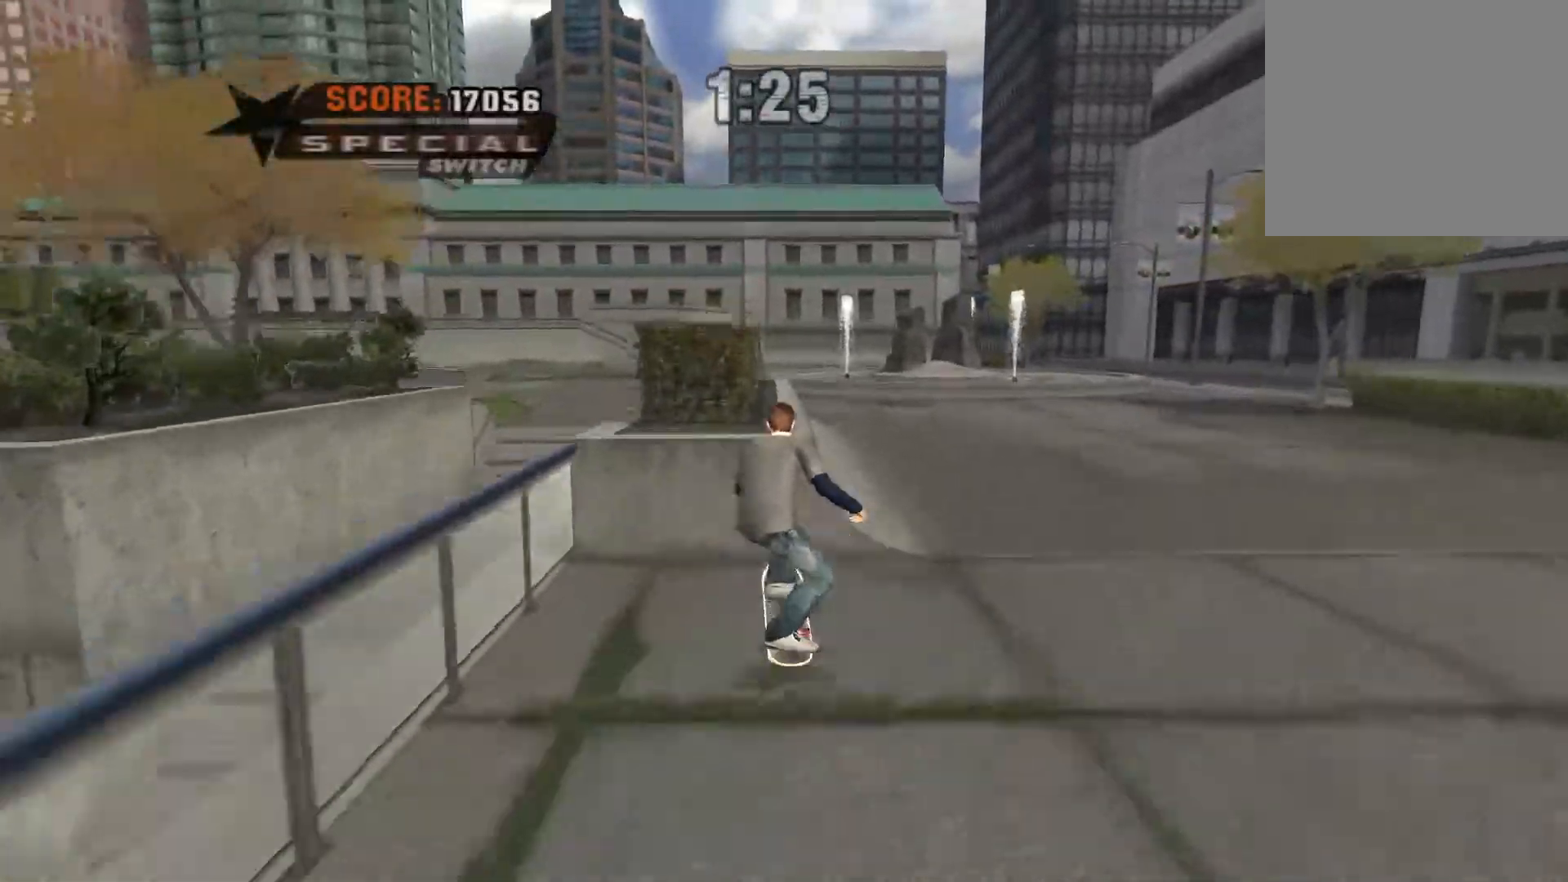
{"dt_ms": 500, "buttons": ["Y"], "events": []}
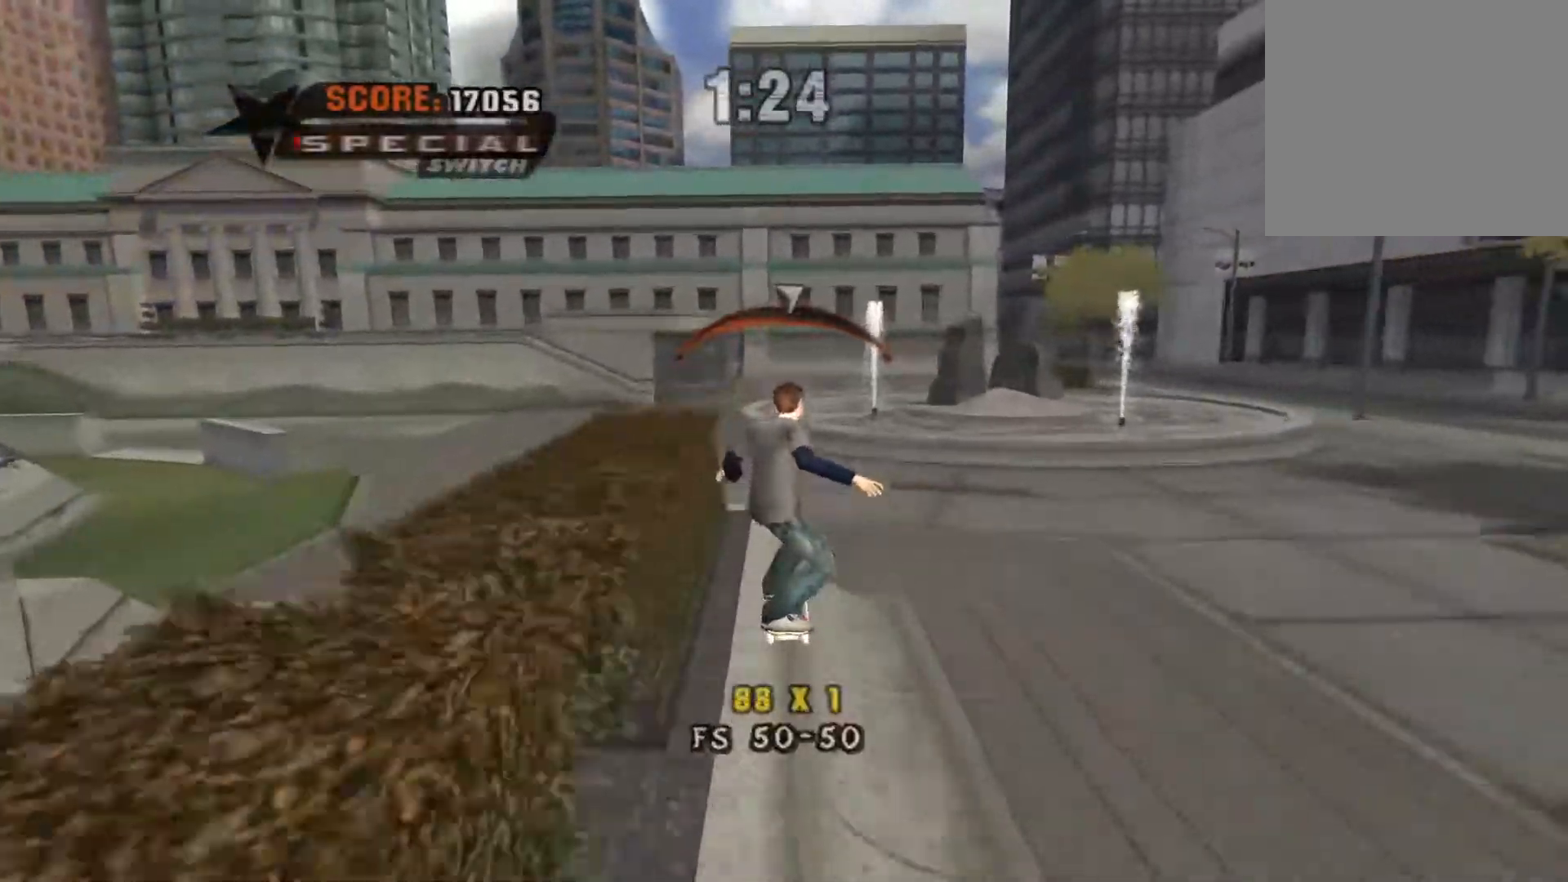
{"dt_ms": 500, "buttons": ["Y"], "events": [[67, "A", "down"], [100, "Y", "up"], [183, "B", "down"], [183, "Y", "down"], [233, "A", "up"], [250, "B", "up"]]}
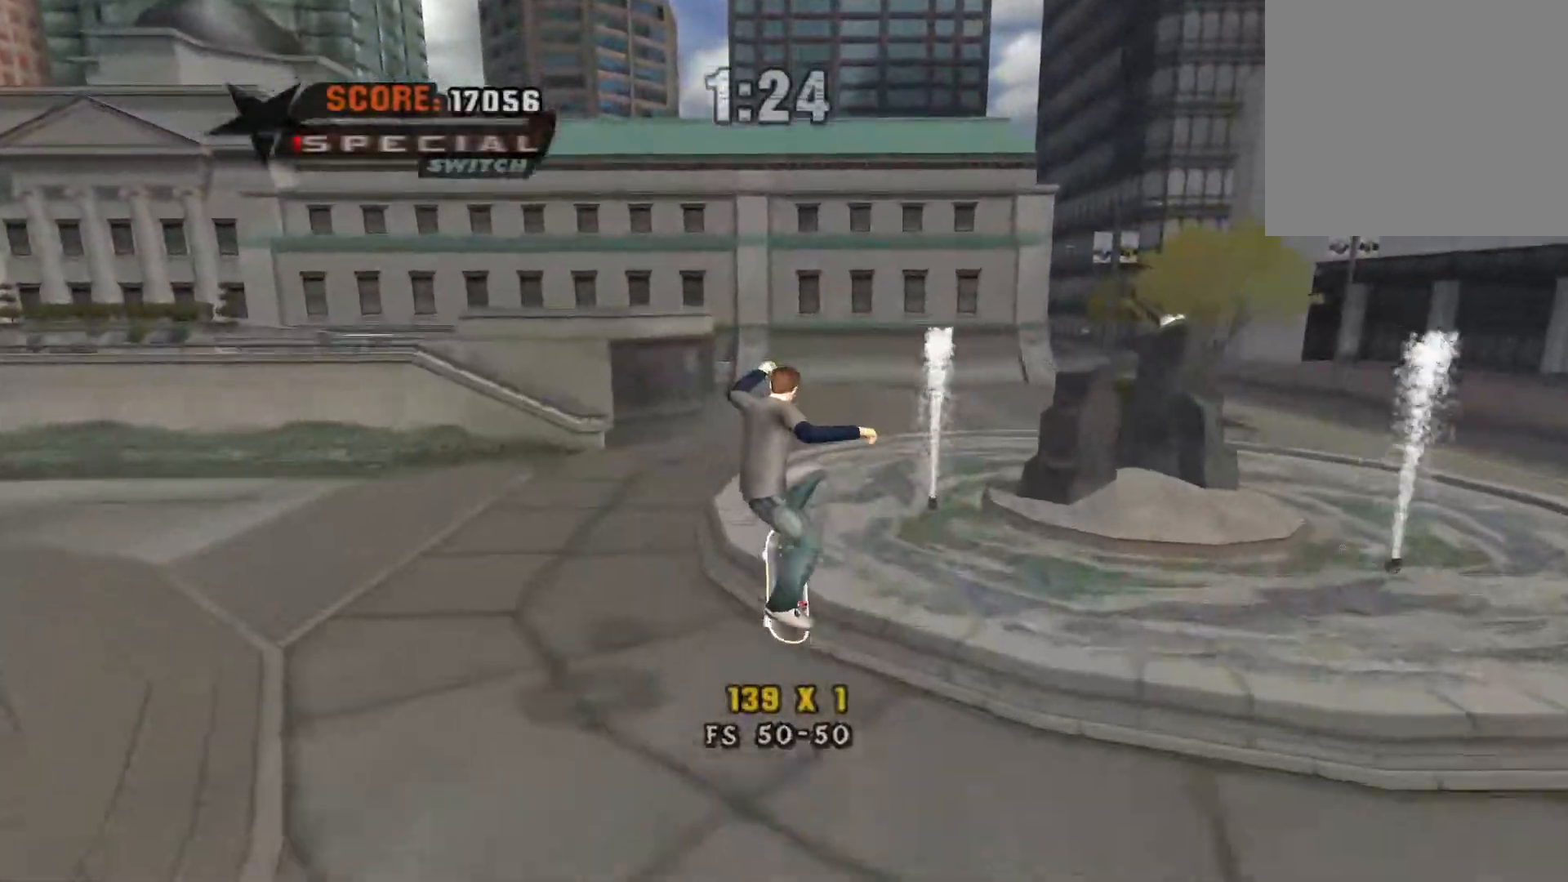
{"dt_ms": 500, "buttons": ["Y"], "events": []}
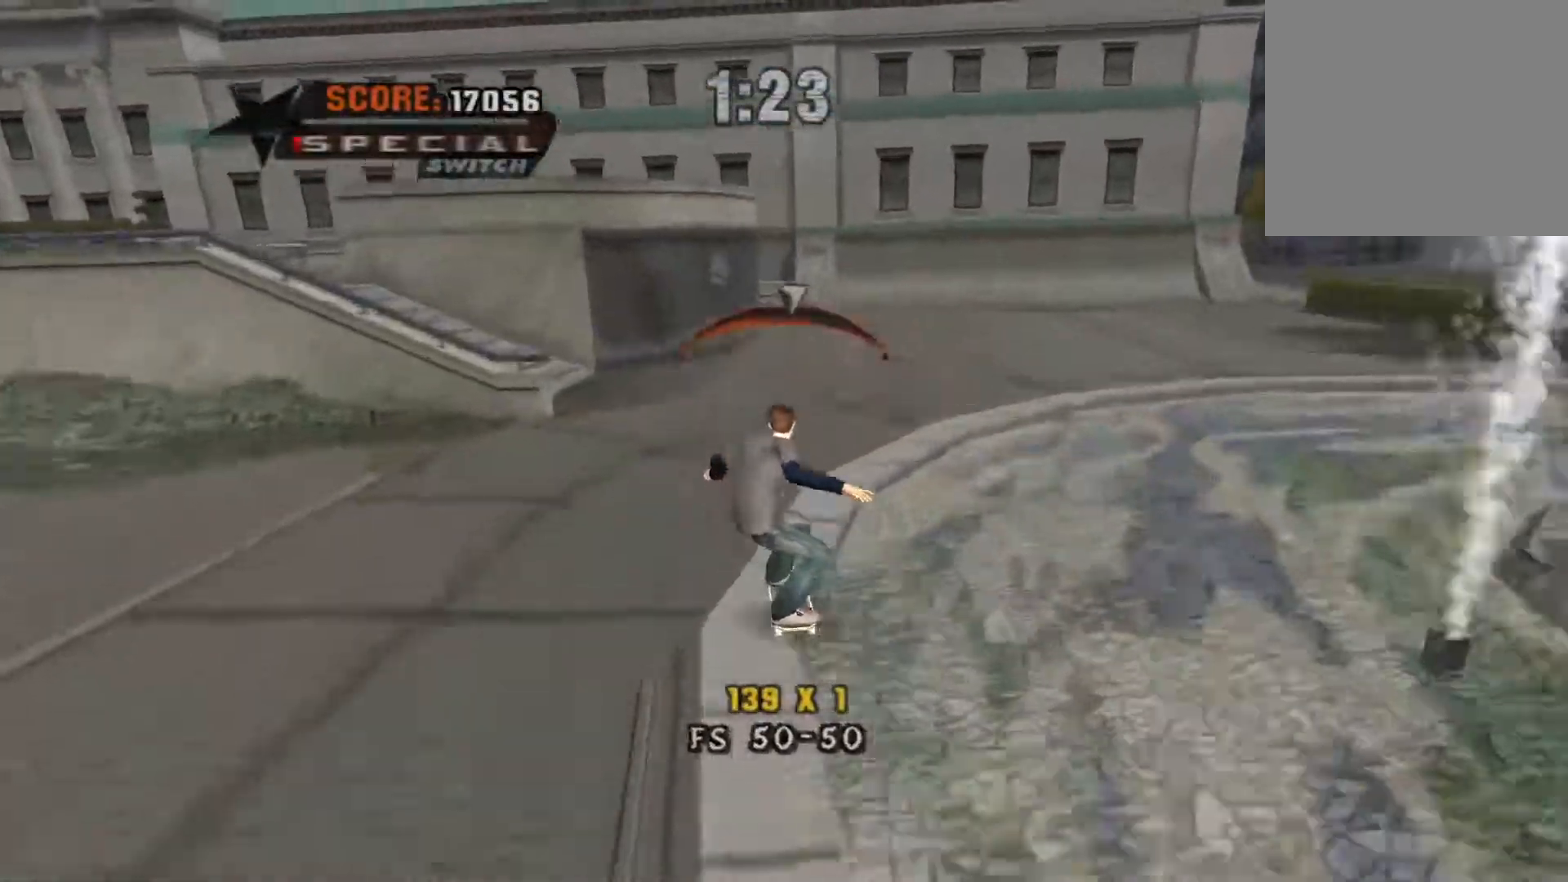
{"dt_ms": 500, "buttons": [], "events": [[33, "Y", "up"], [167, "X", "down"], [300, "X", "up"], [383, "X", "down"], [500, "X", "up"]]}
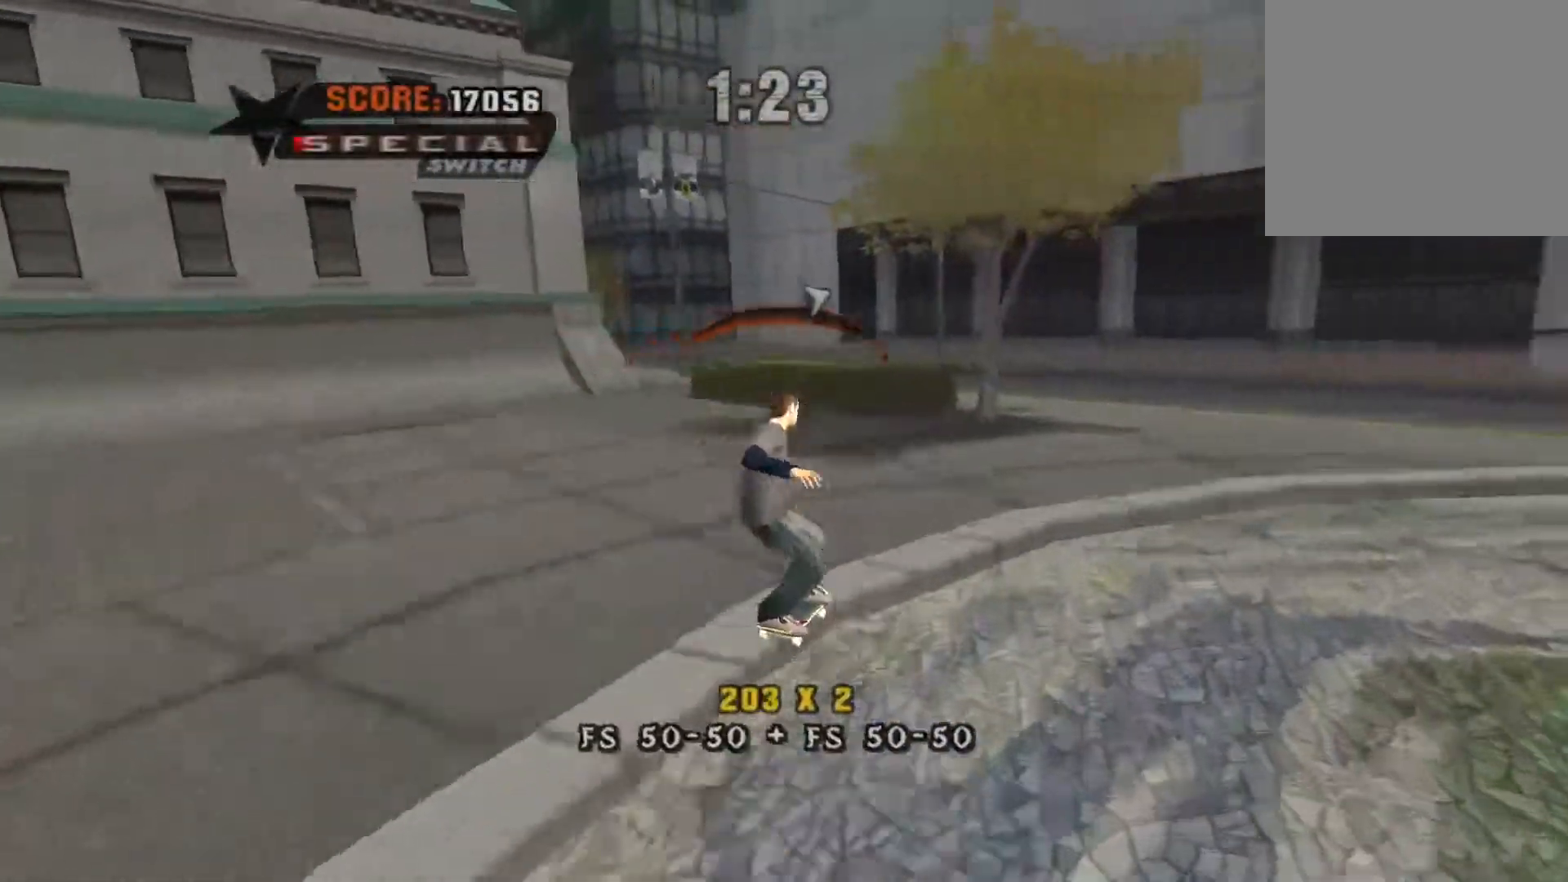
{"dt_ms": 500, "buttons": [], "events": [[117, "X", "down"], [183, "DPAD_LEFT", "down"], [217, "X", "up"], [300, "DPAD_LEFT", "up"], [317, "X", "down"], [417, "X", "up"]]}
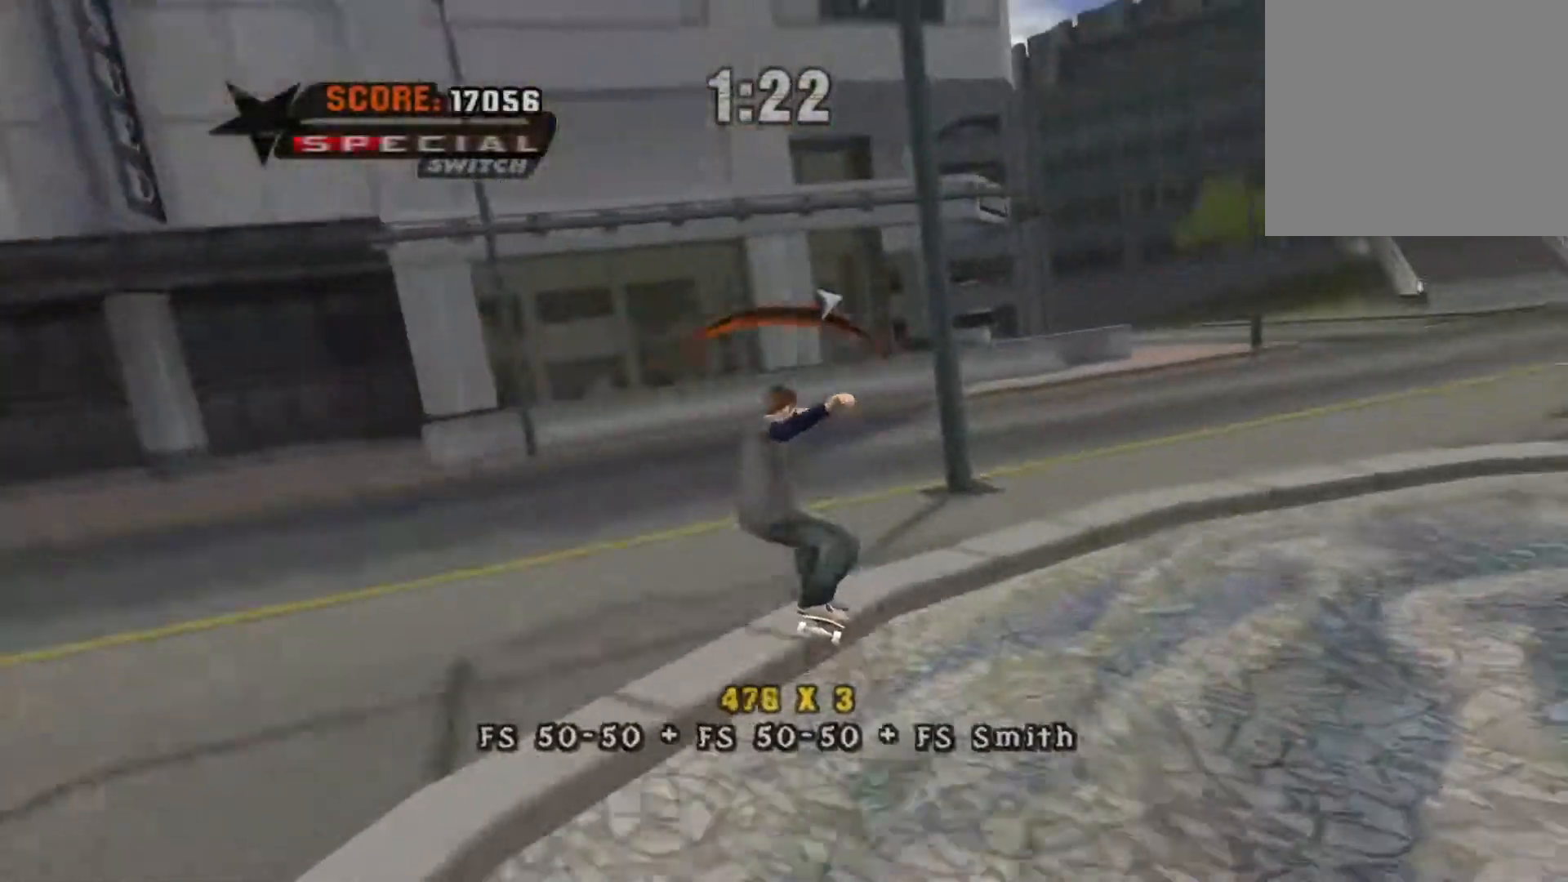
{"dt_ms": 500, "buttons": ["B", "Y"], "events": [[17, "X", "down"], [117, "X", "up"], [217, "Y", "down"], [233, "X", "down"], [350, "A", "down"], [350, "X", "up"], [350, "Y", "up"], [400, "X", "down"], [433, "B", "down"], [433, "Y", "down"], [483, "A", "up"], [500, "X", "up"]]}
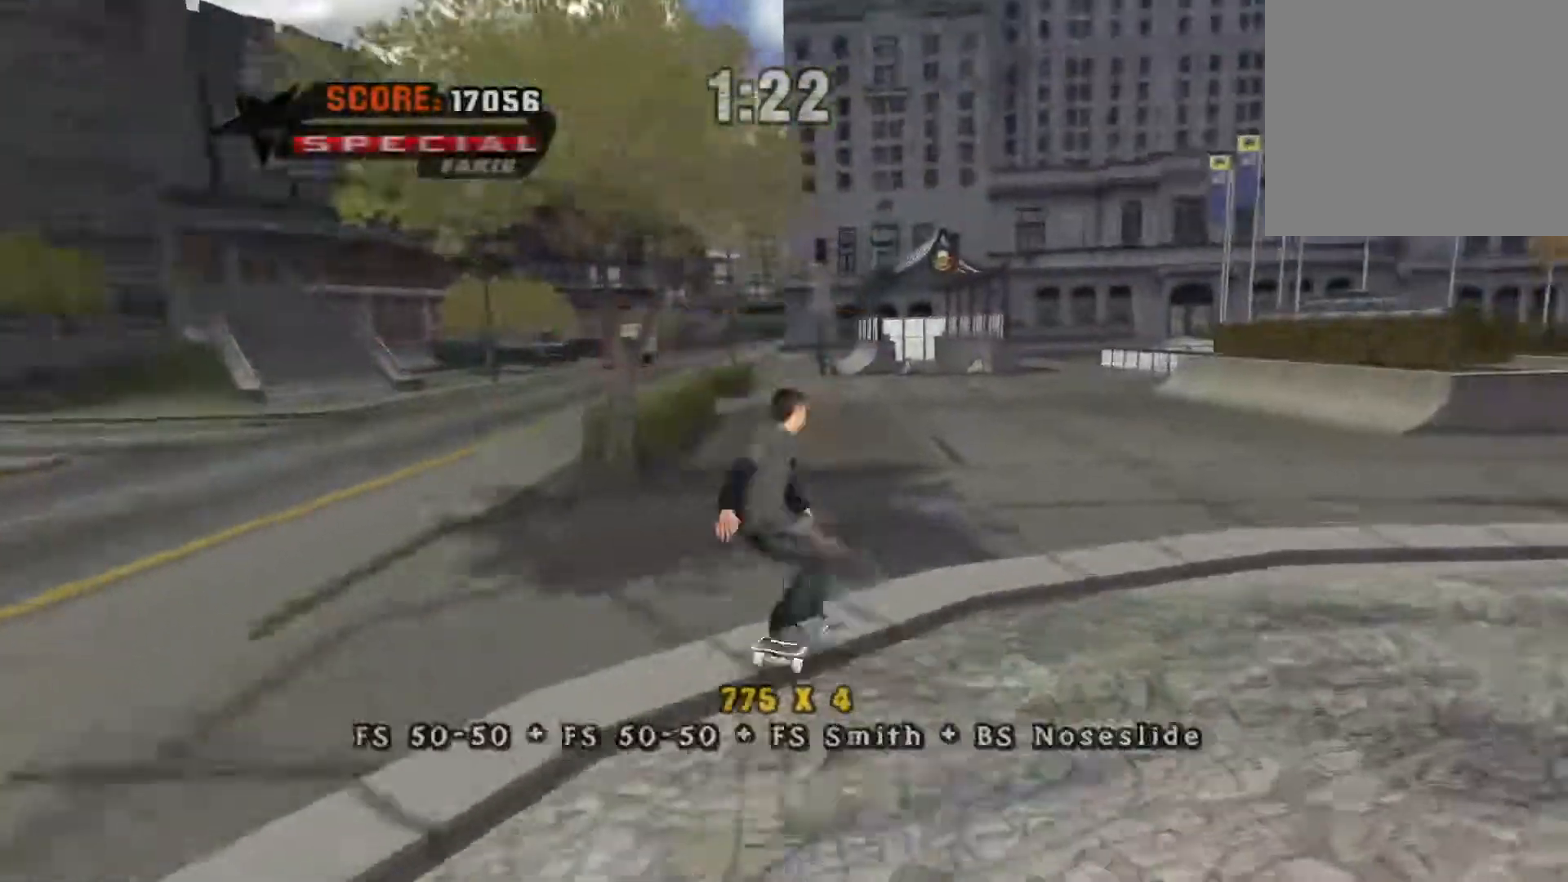
{"dt_ms": 500, "buttons": [], "events": [[17, "B", "up"], [483, "Y", "up"]]}
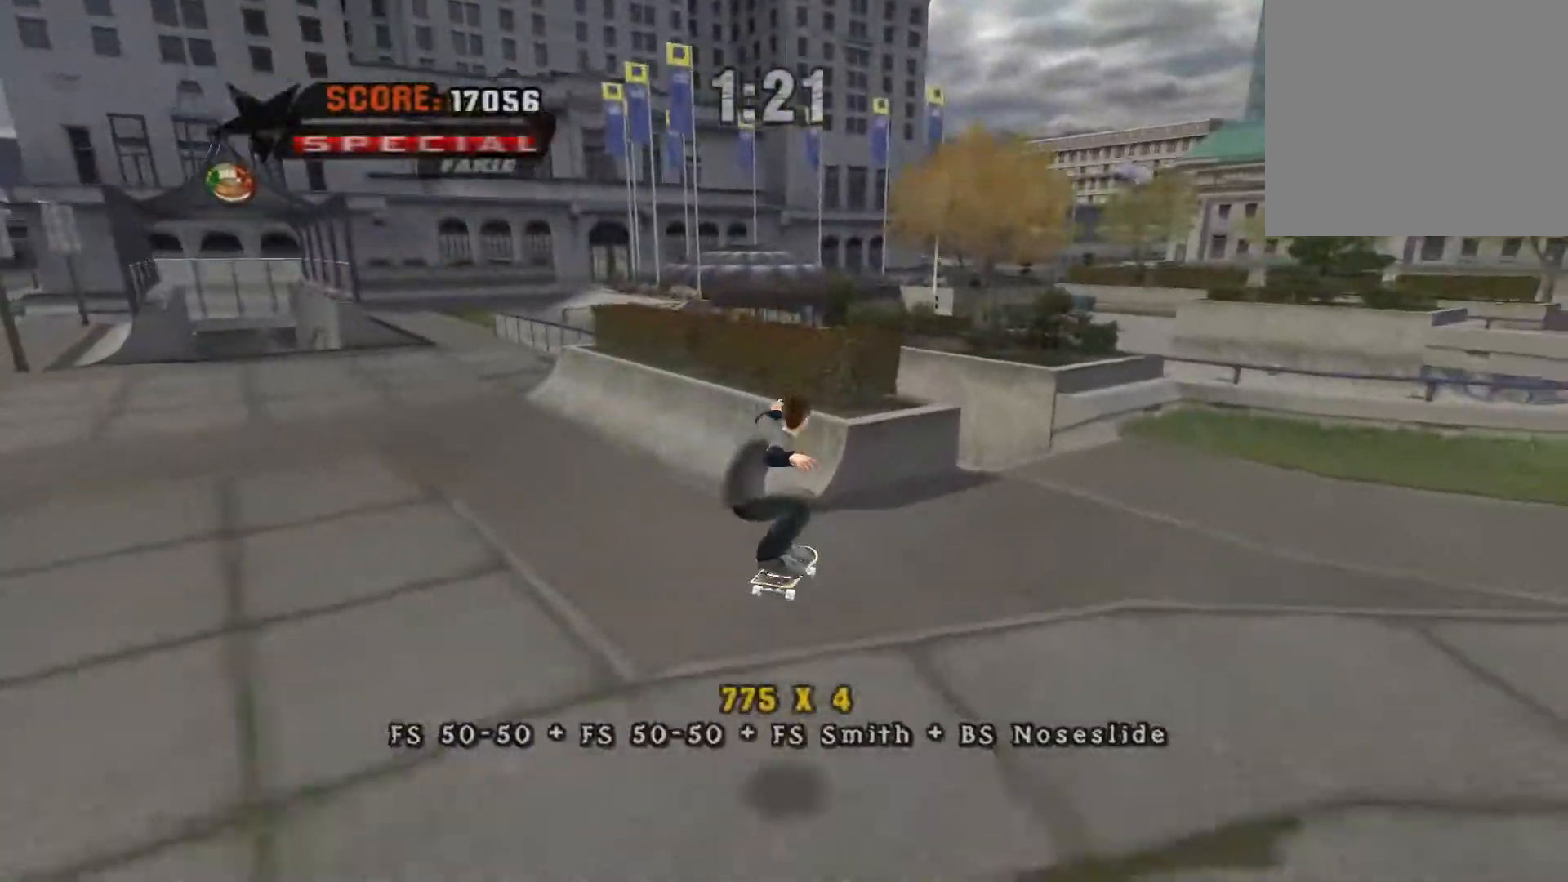
{"dt_ms": 500, "buttons": ["Y"], "events": [[117, "A", "down"], [300, "X", "down"], [317, "Y", "down"], [333, "A", "up"], [367, "X", "up"]]}
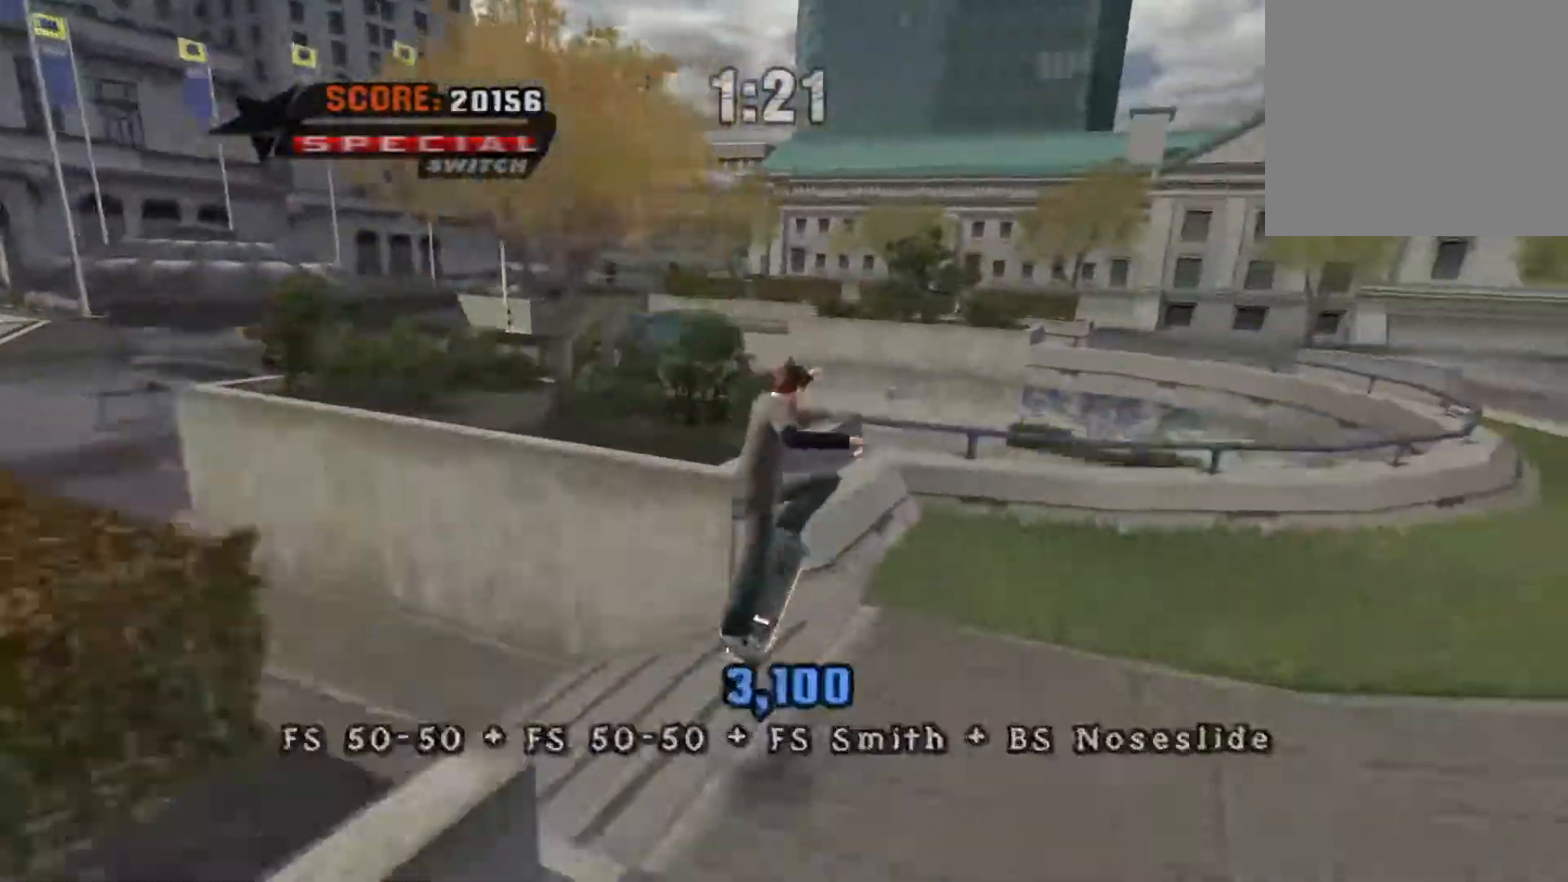
{"dt_ms": 500, "buttons": ["Y"], "events": [[267, "A", "down"], [283, "Y", "up"], [433, "A", "up"], [433, "Y", "down"]]}
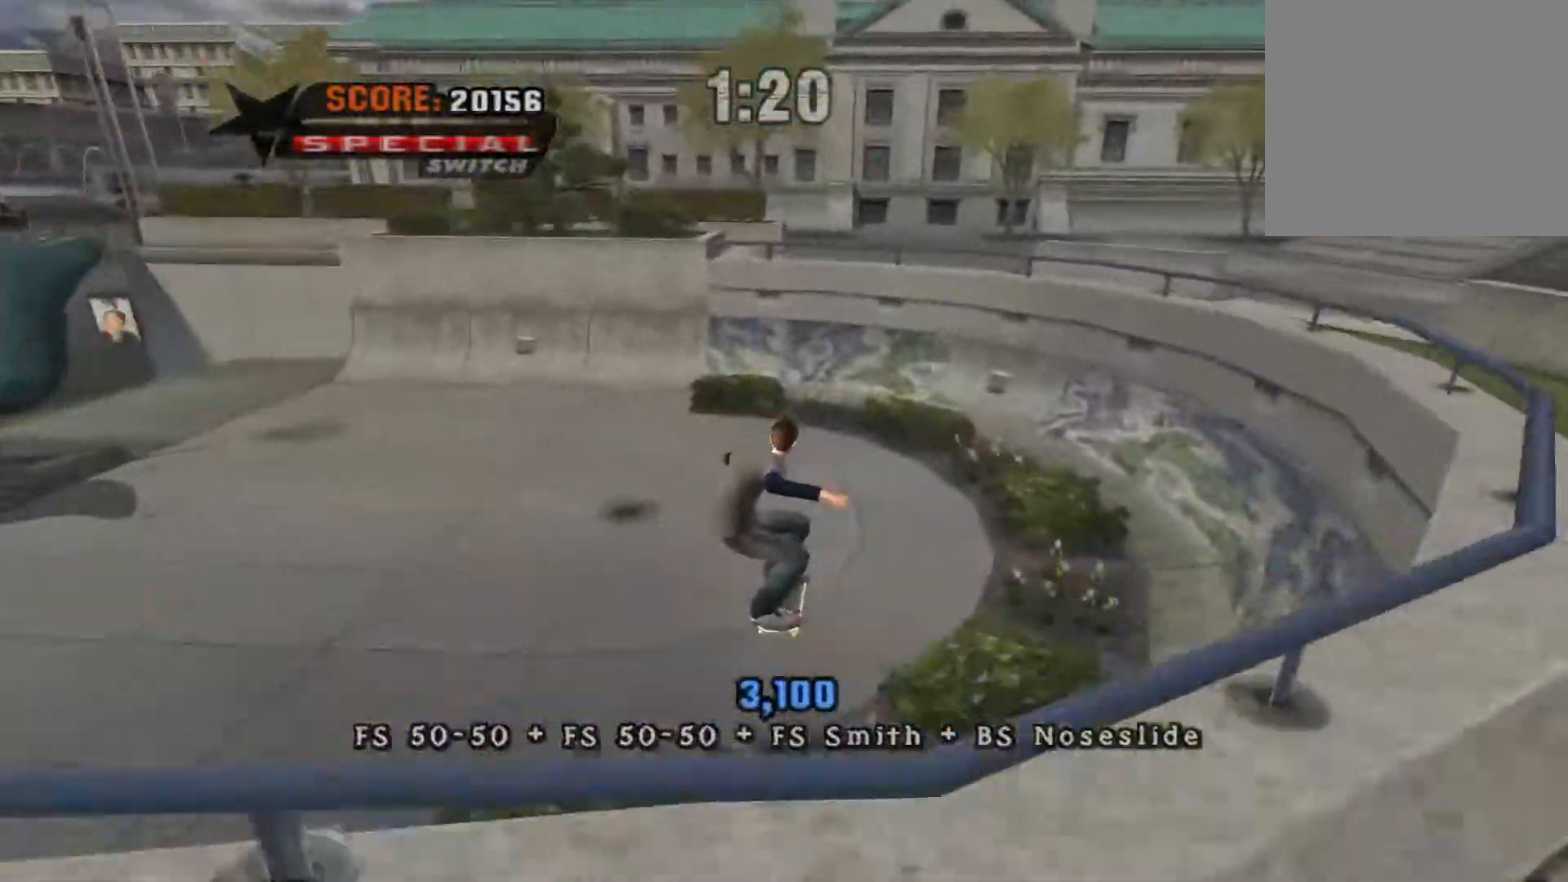
{"dt_ms": 500, "buttons": ["A", "DPAD_RIGHT"], "events": [[233, "Y", "up"], [300, "DPAD_RIGHT", "down"], [383, "A", "down"]]}